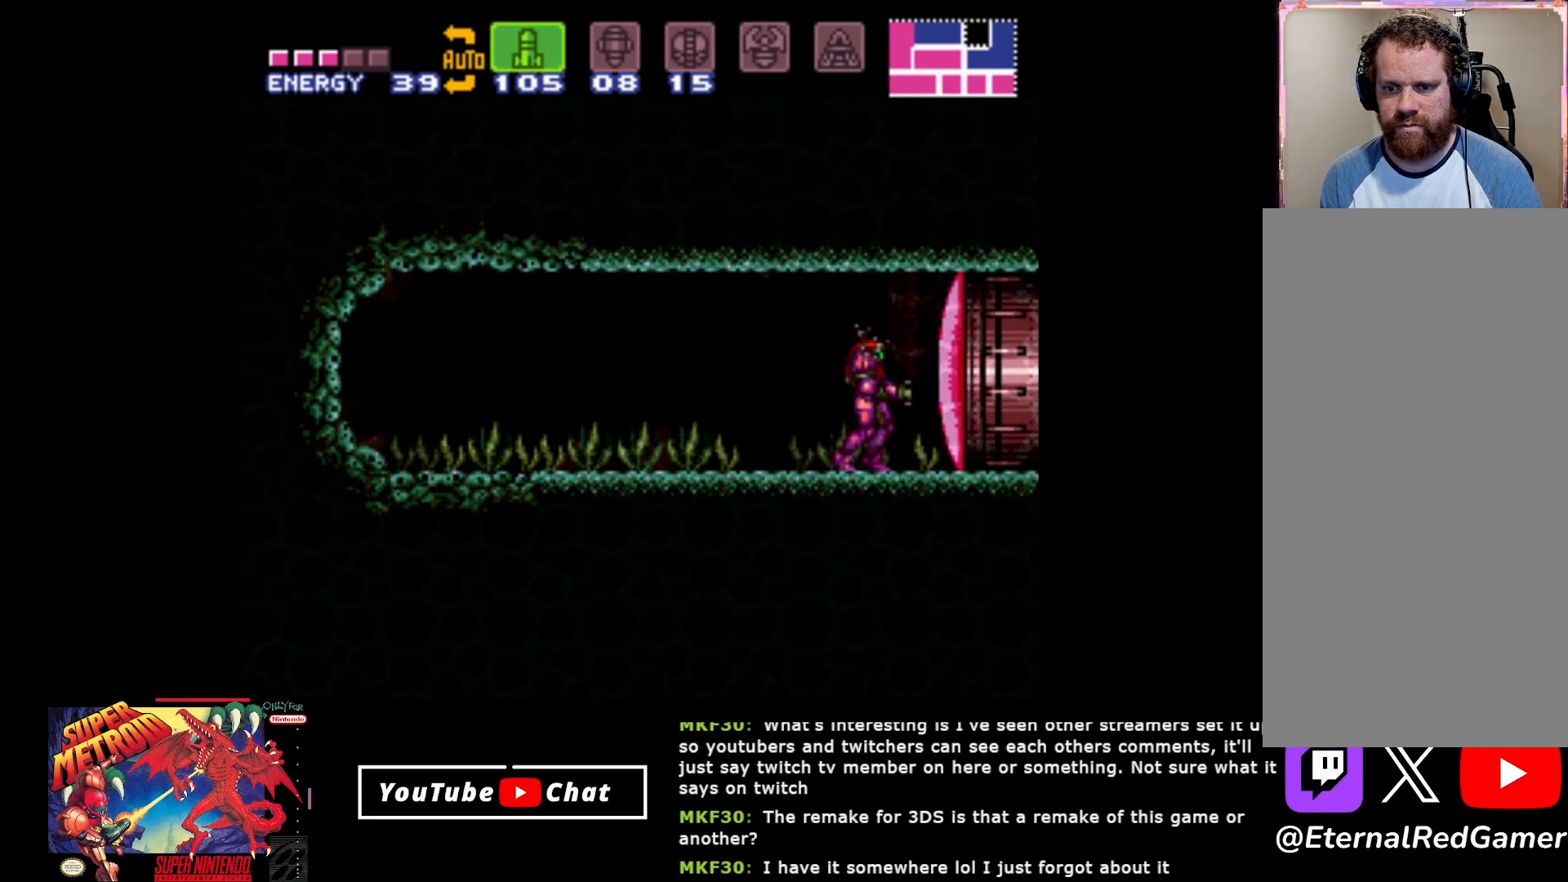
Gameplay with a controller (Xbox layout); each line is a JSON object with the inputs held at the frame after it. "events" lists button and stick changes between this image and that frame as [ms after this image, input, new state], when the widget could be followed in between. Not read: SELECT left_stick right_stick.
{"buttons": [], "events": [[183, "Y", "down"], [267, "Y", "up"]]}
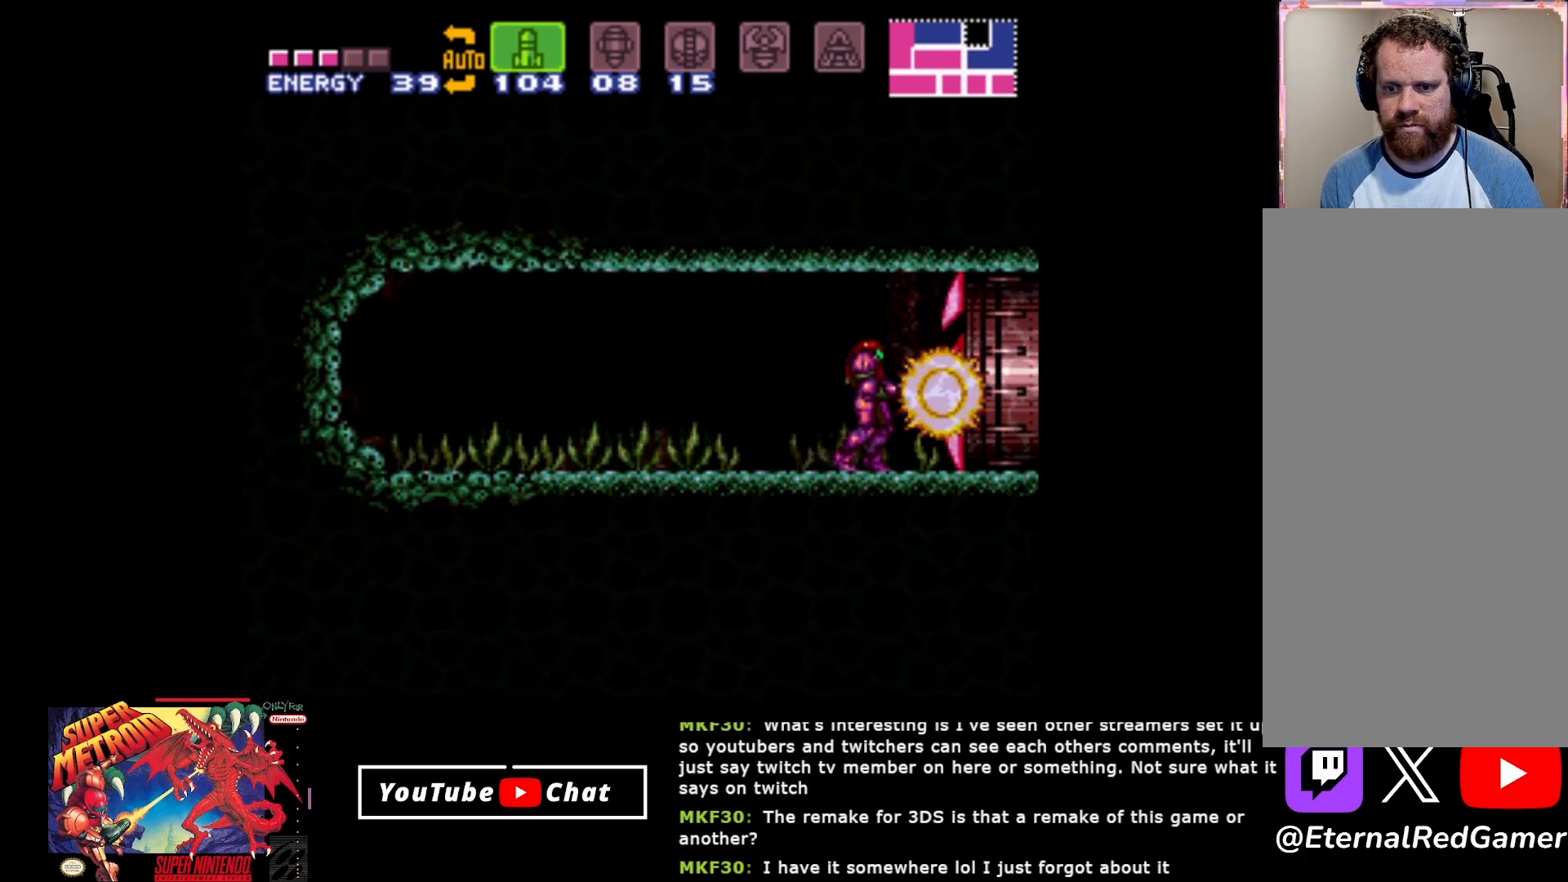
{"buttons": [], "events": []}
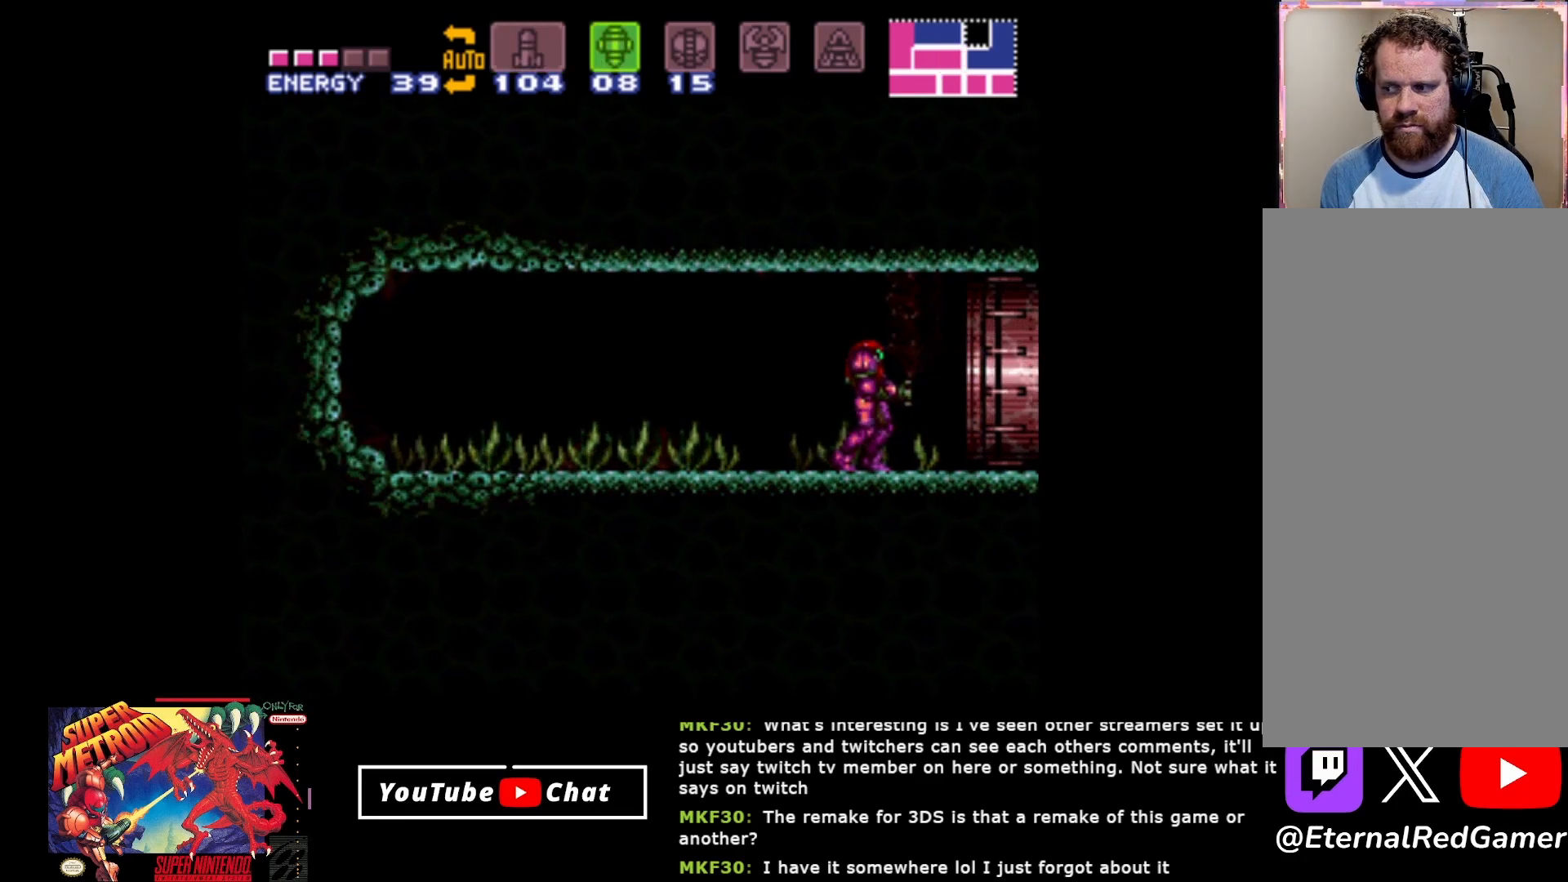
{"buttons": ["DPAD_RIGHT"], "events": [[300, "X", "down"], [433, "X", "up"], [483, "DPAD_RIGHT", "down"]]}
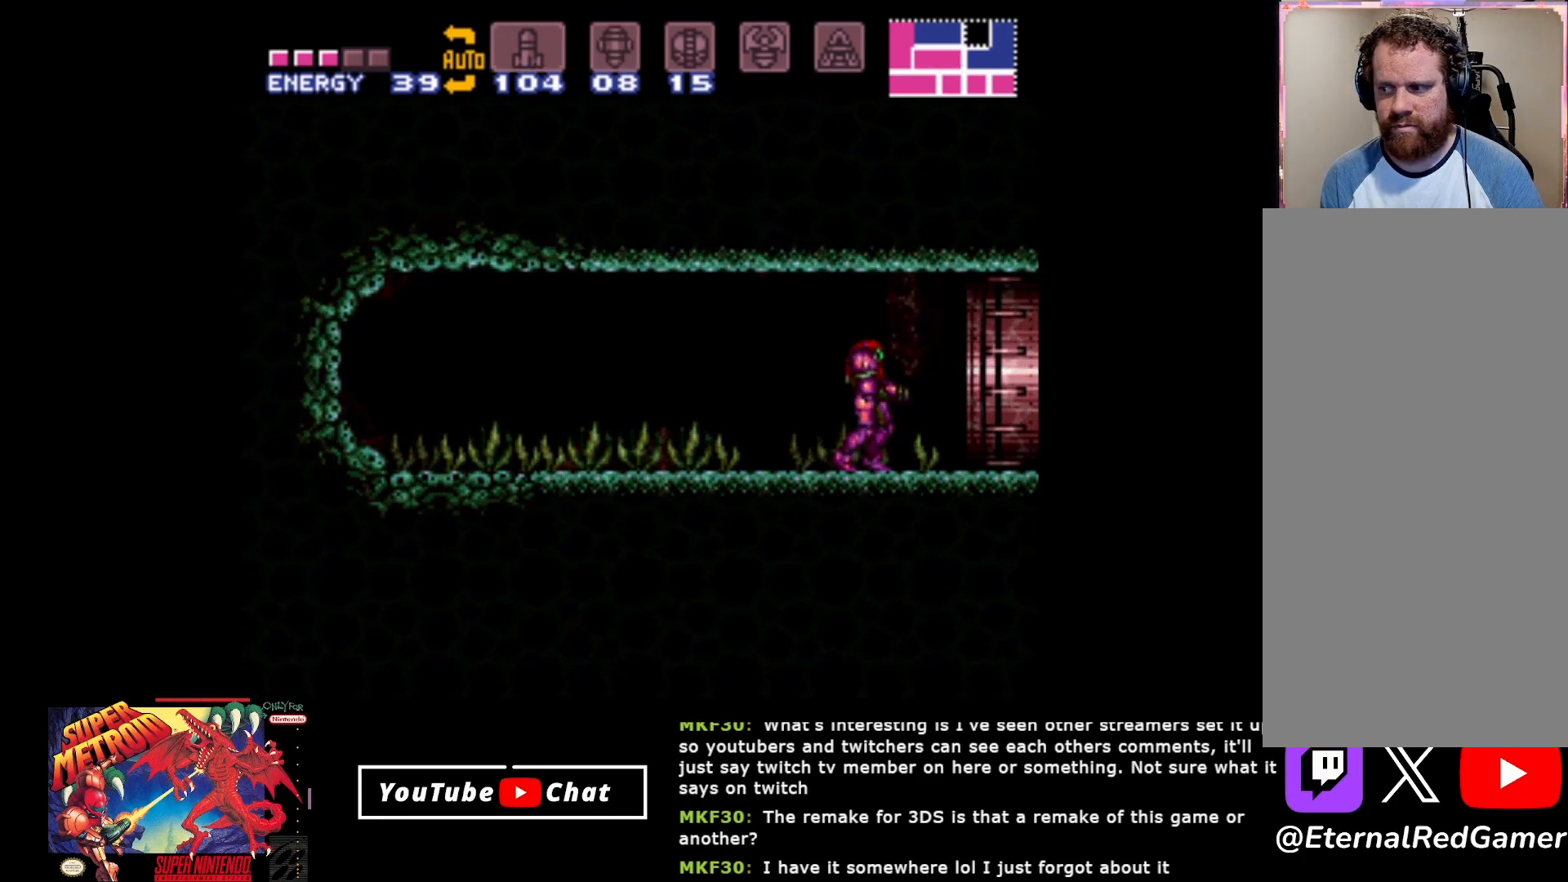
{"buttons": ["DPAD_RIGHT"], "events": []}
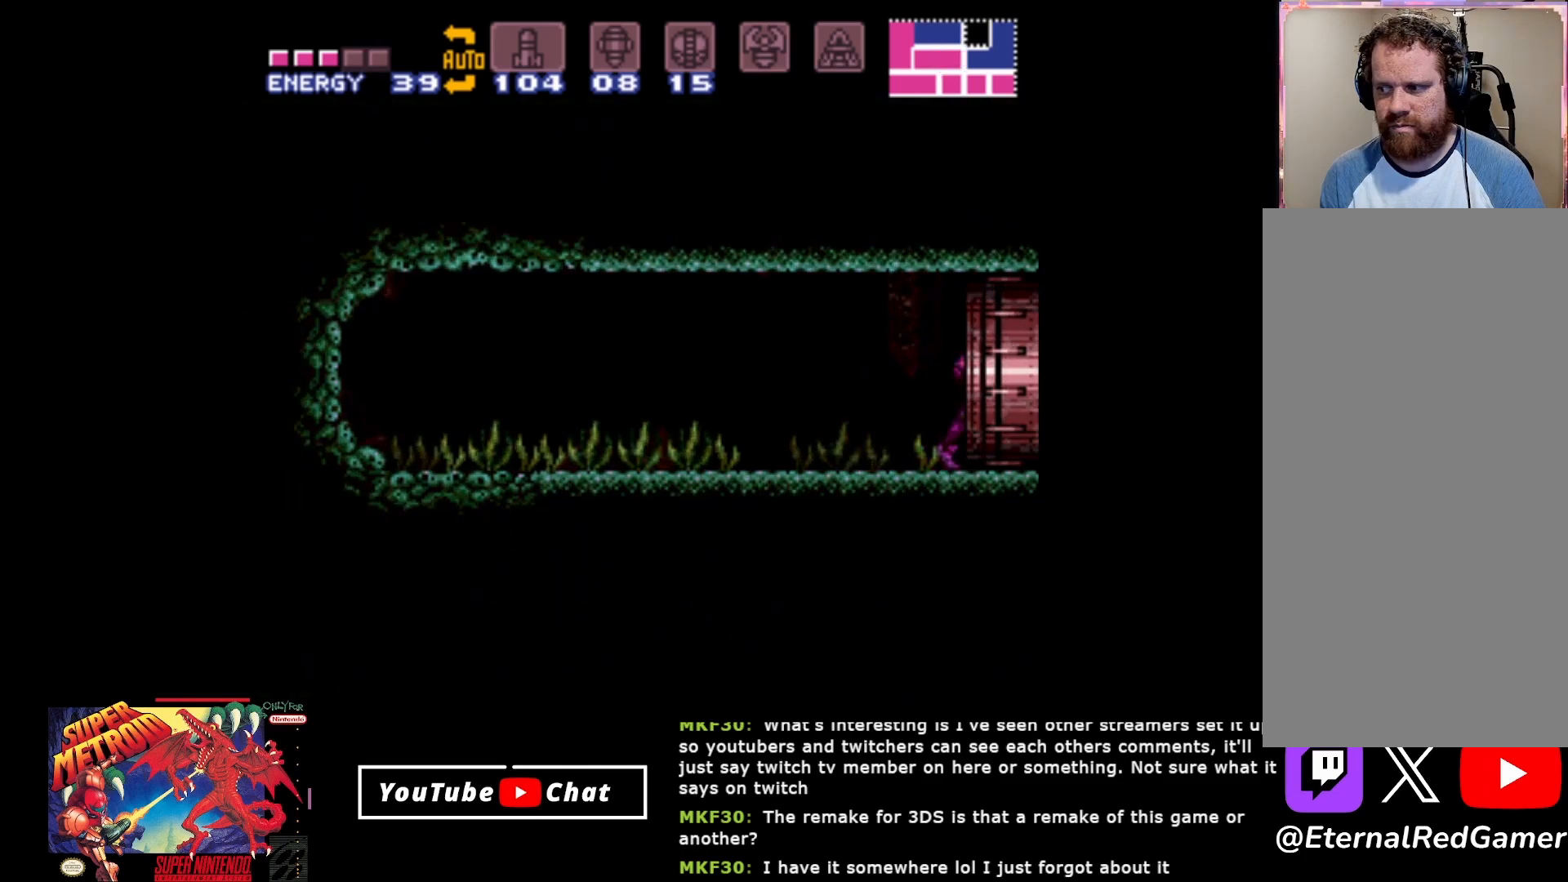
{"buttons": [], "events": [[200, "DPAD_RIGHT", "up"]]}
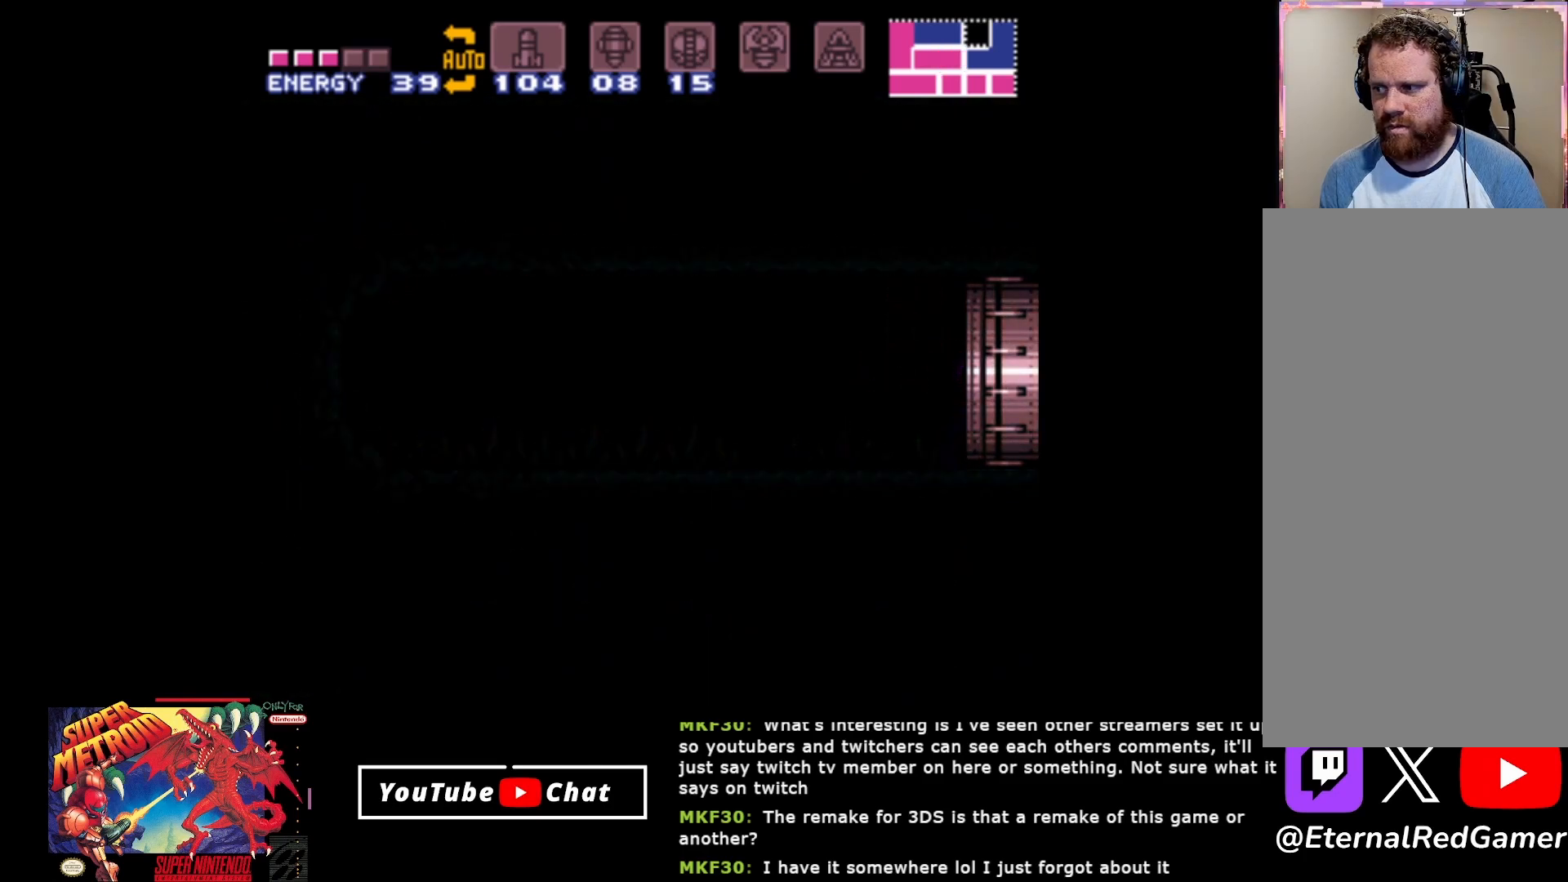
{"buttons": [], "events": []}
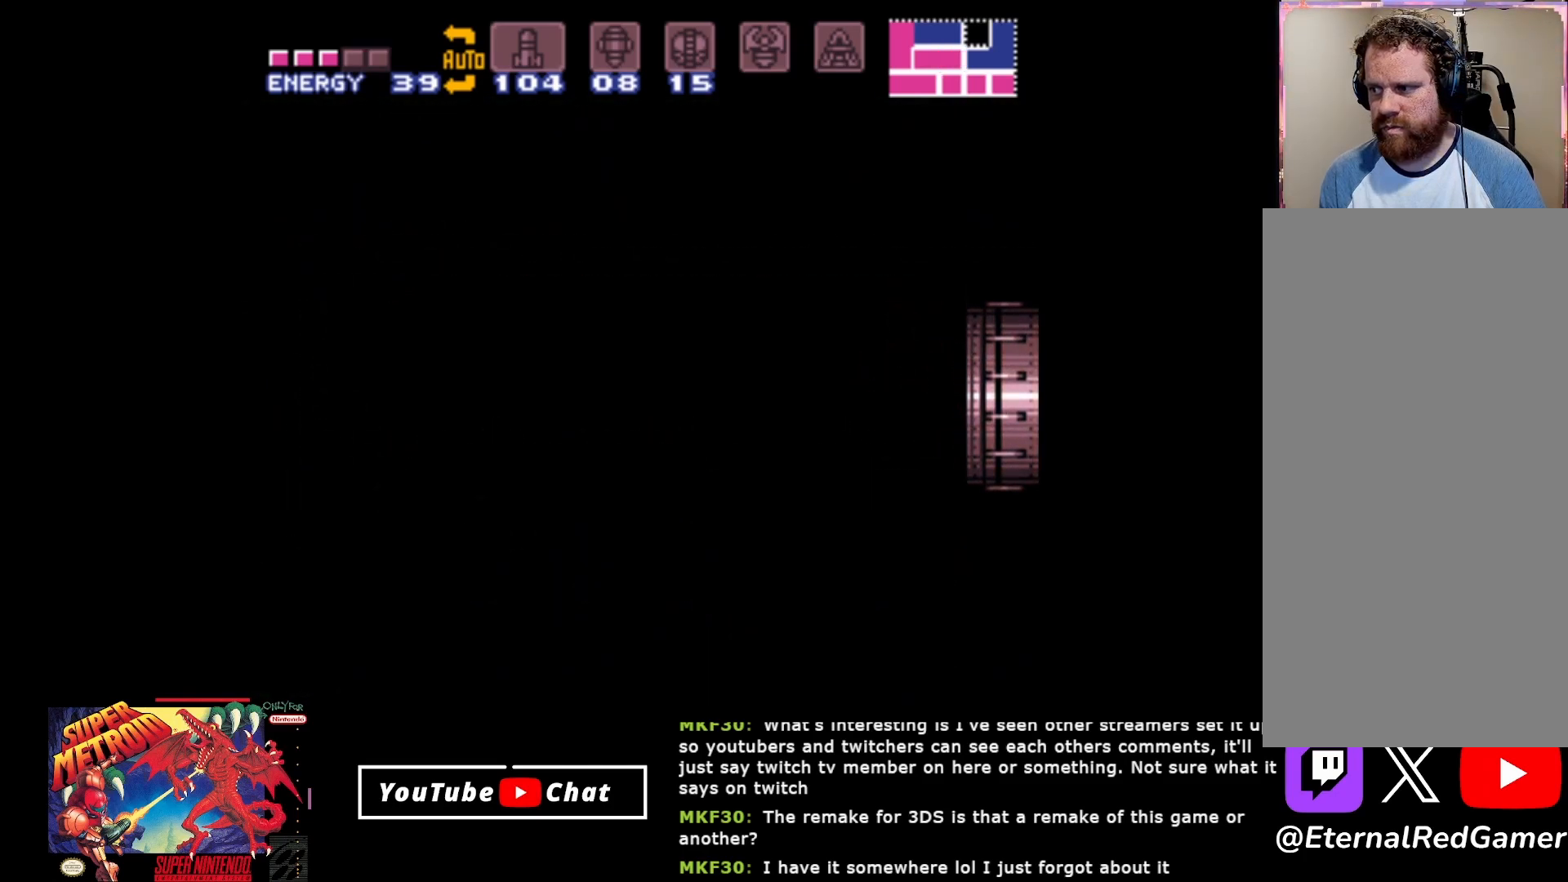
{"buttons": [], "events": []}
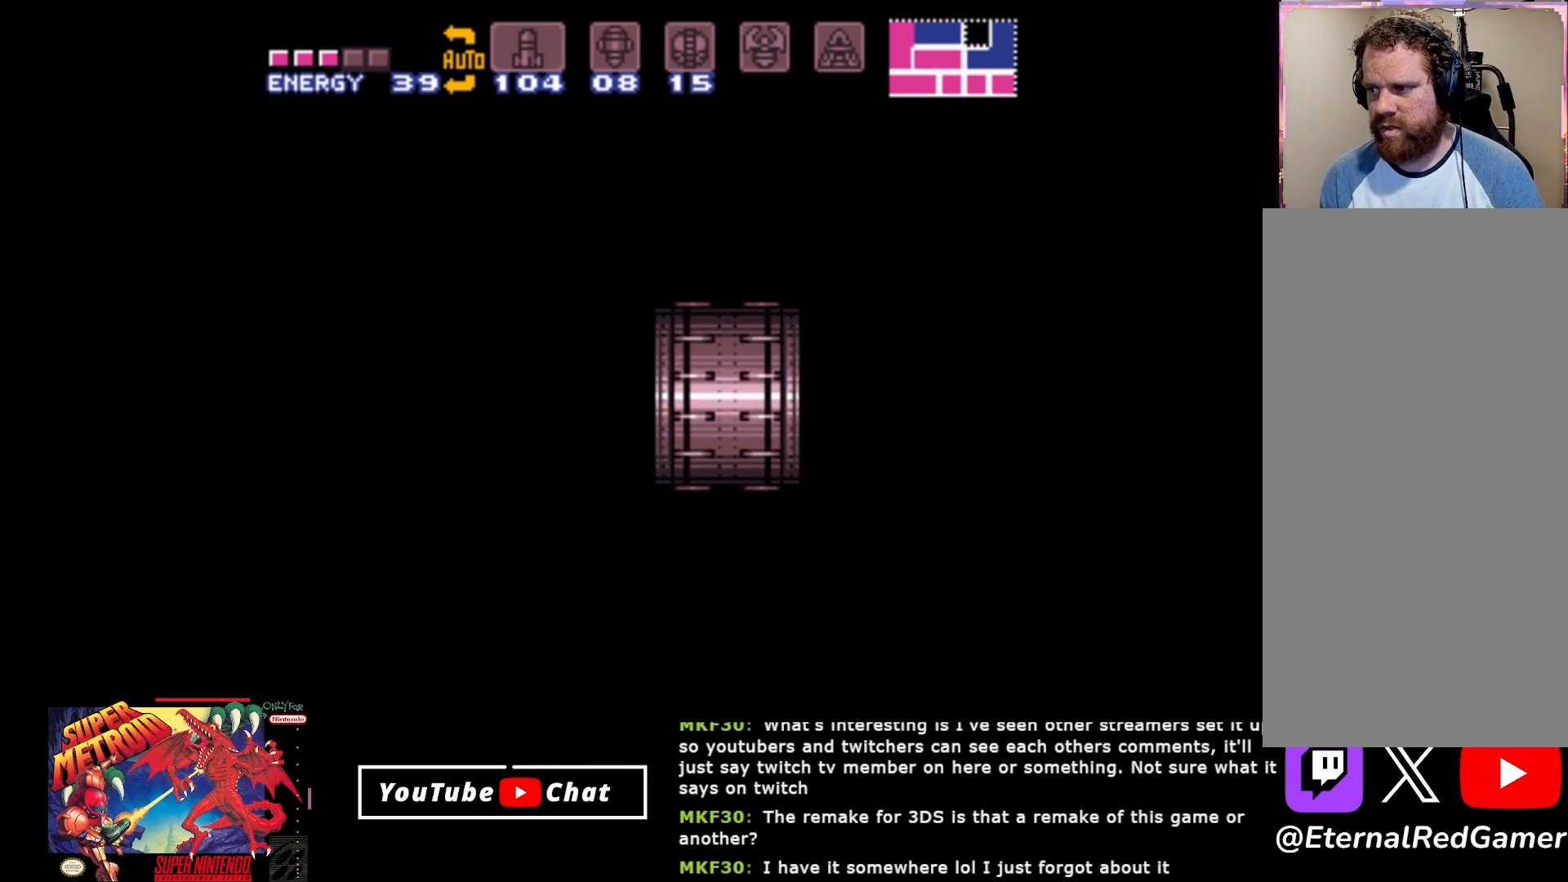
{"buttons": [], "events": []}
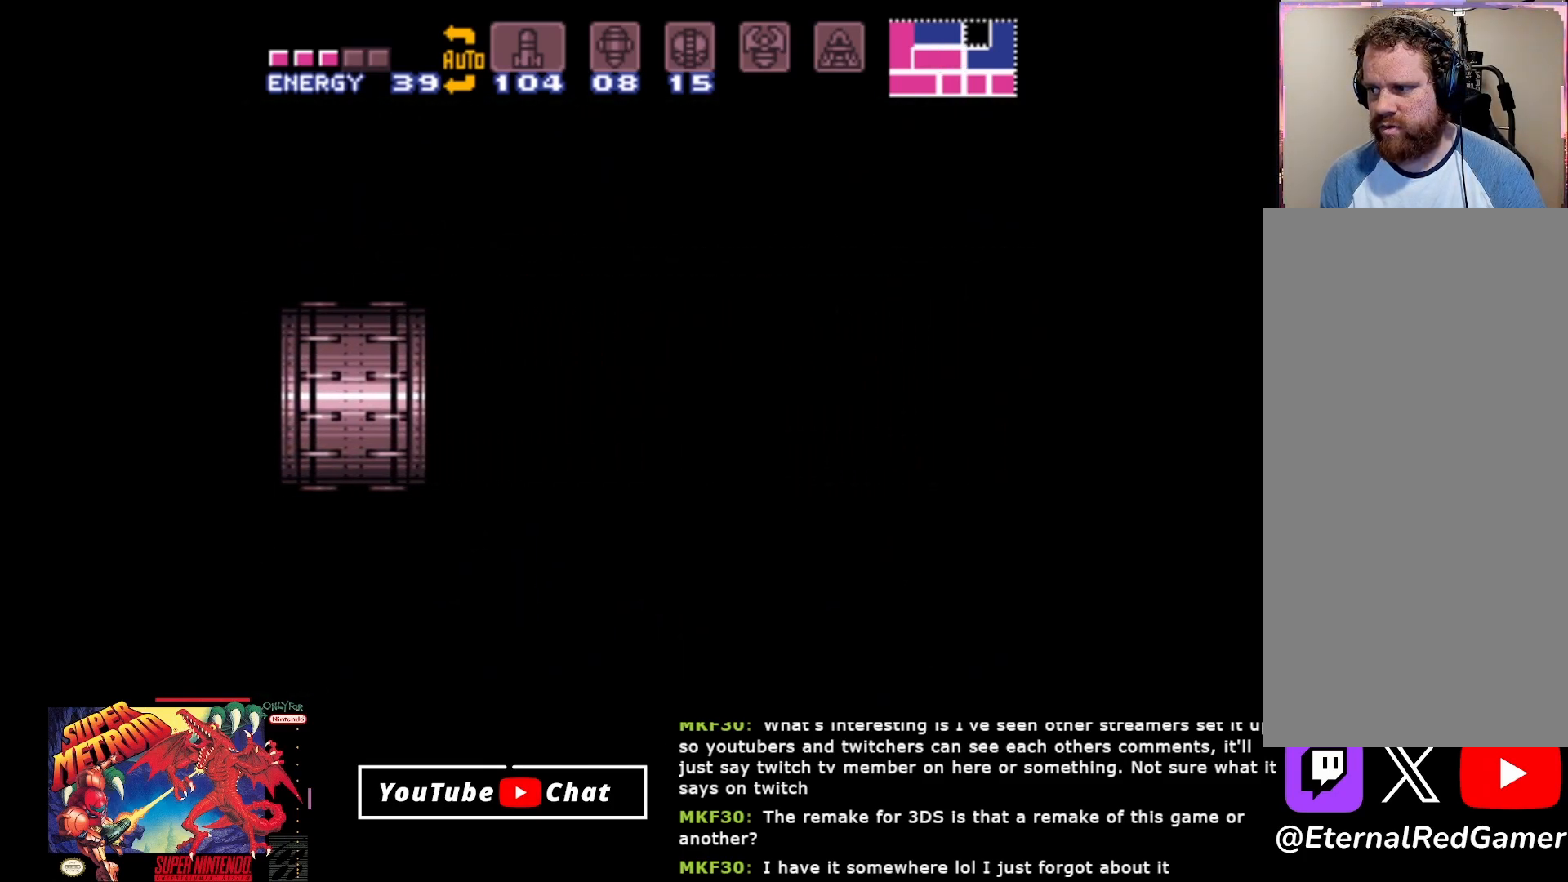
{"buttons": [], "events": []}
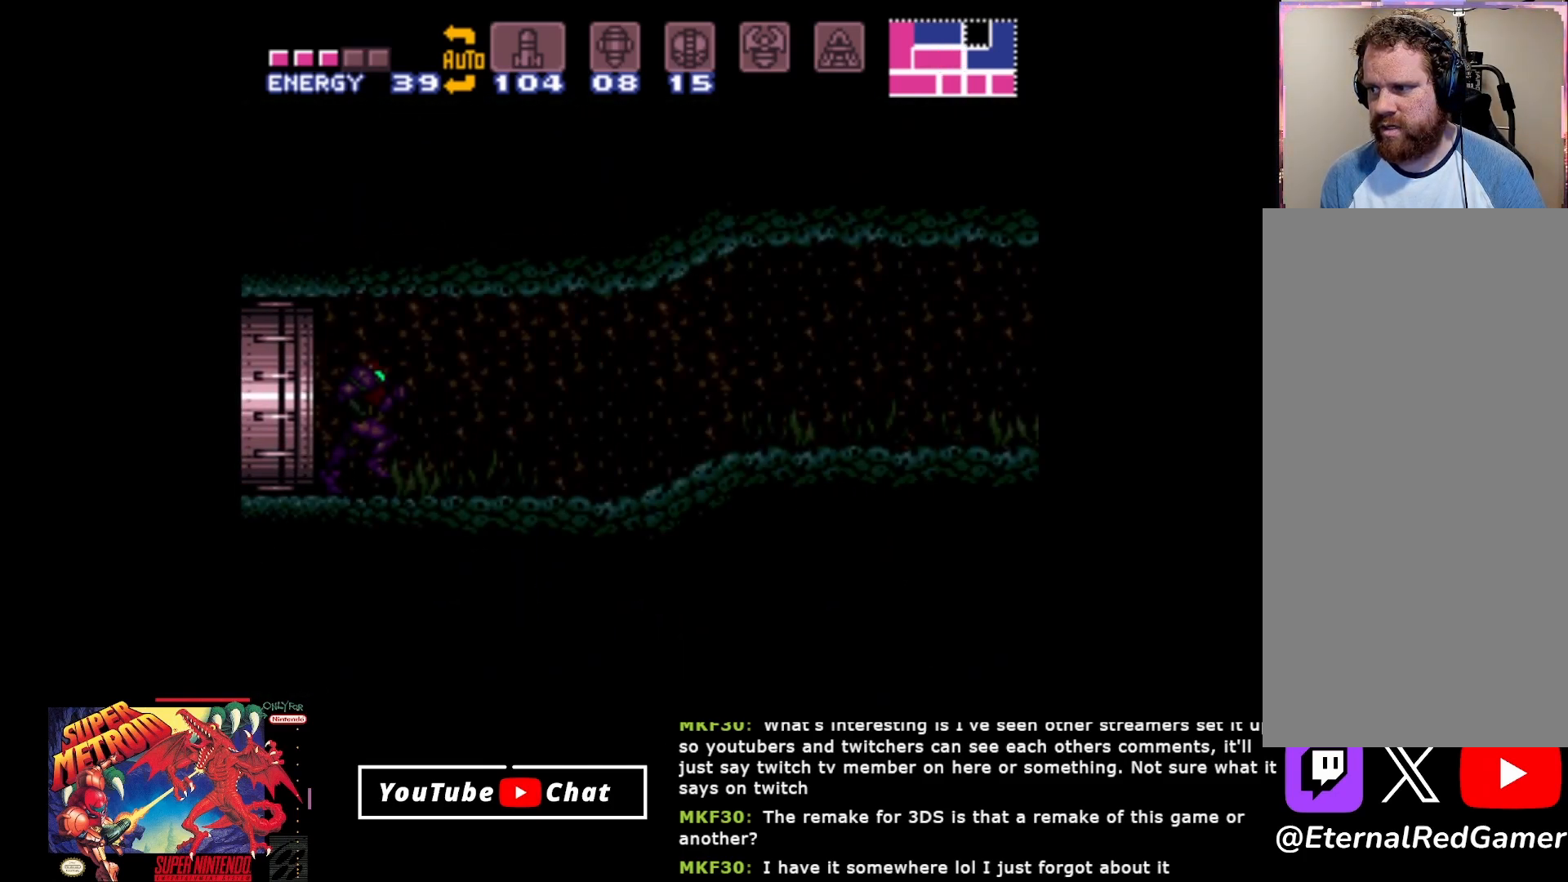
{"buttons": [], "events": []}
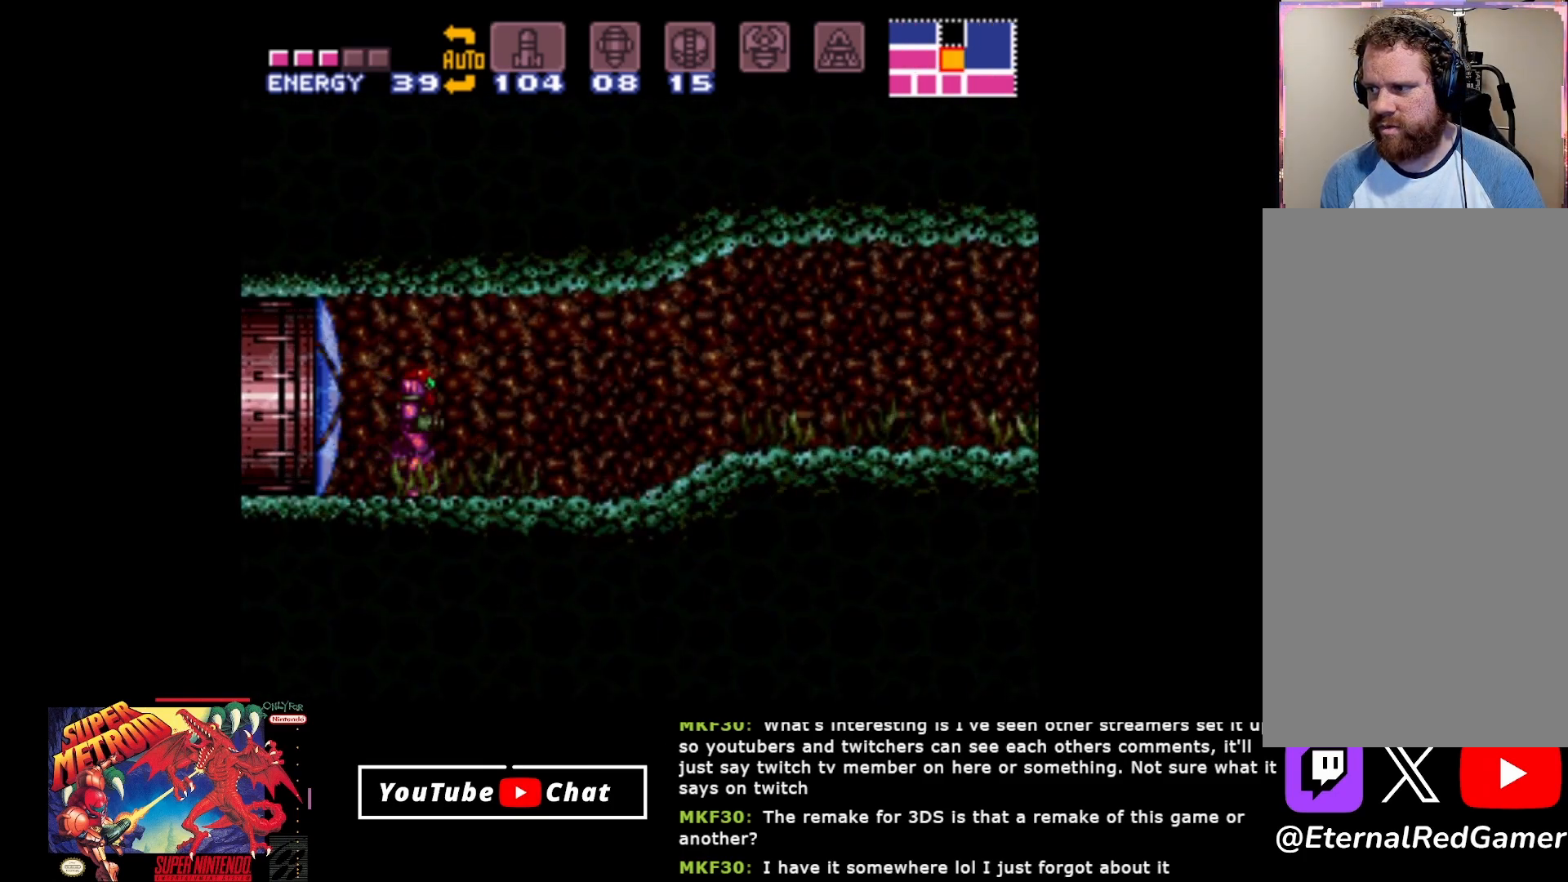
{"buttons": [], "events": []}
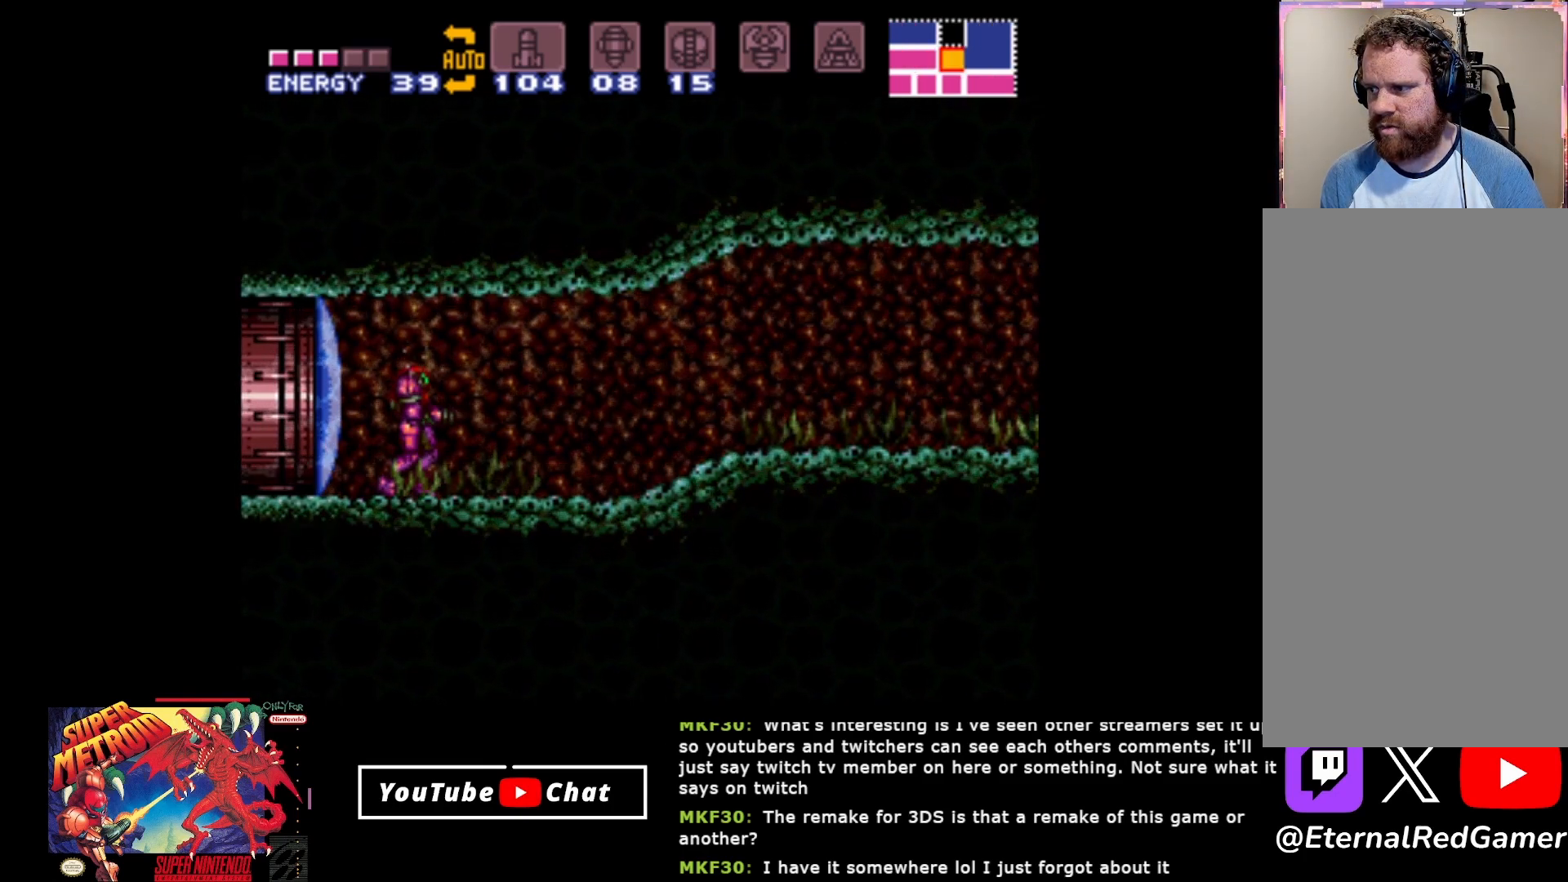
{"buttons": [], "events": []}
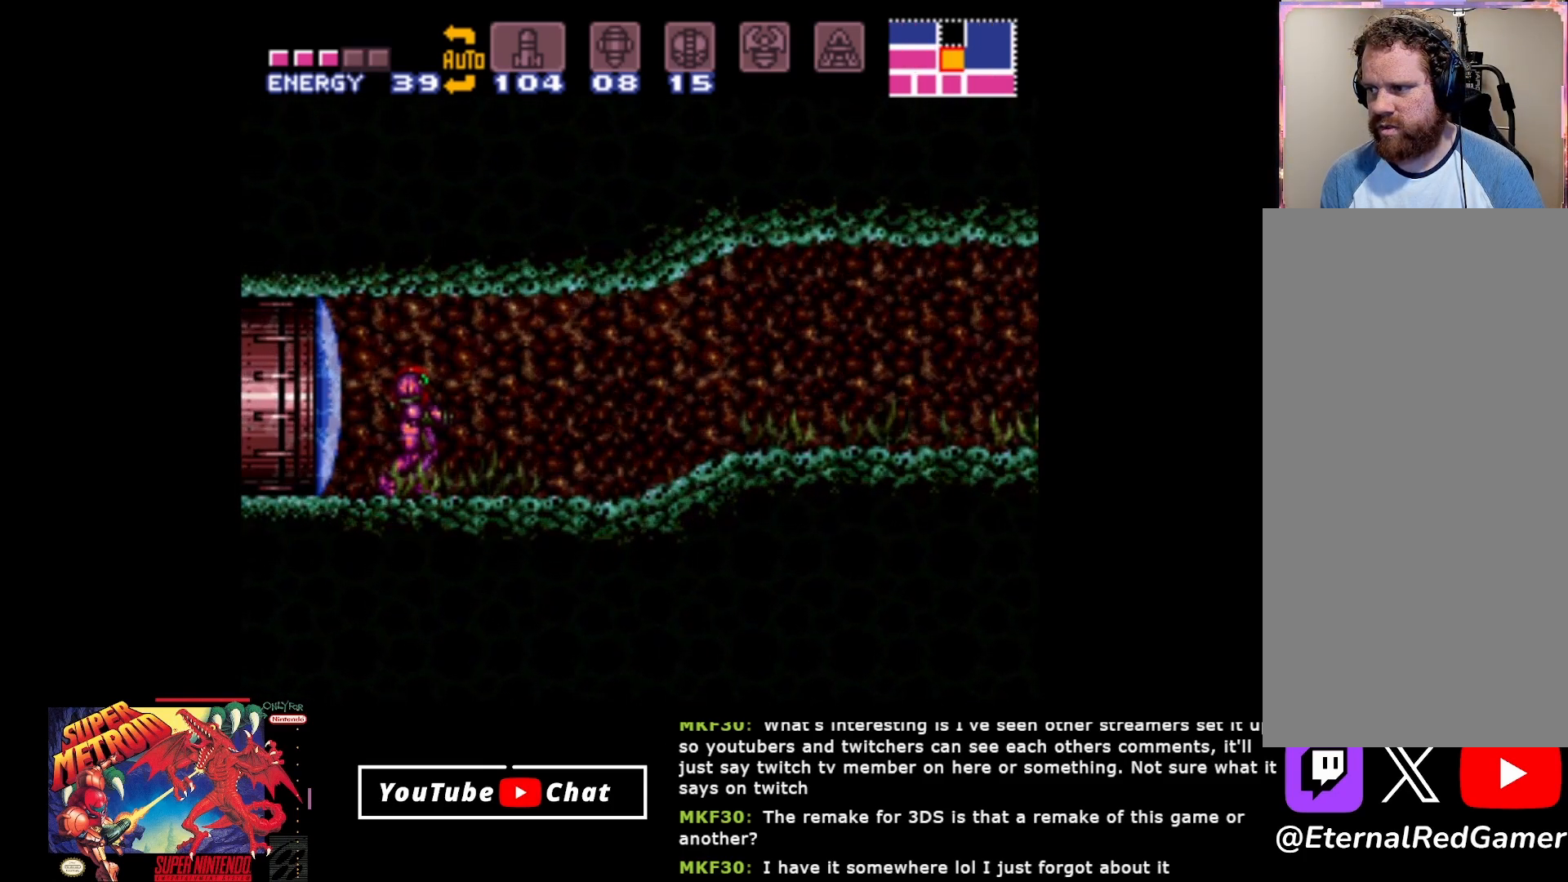
{"buttons": ["Y"], "events": [[500, "Y", "down"]]}
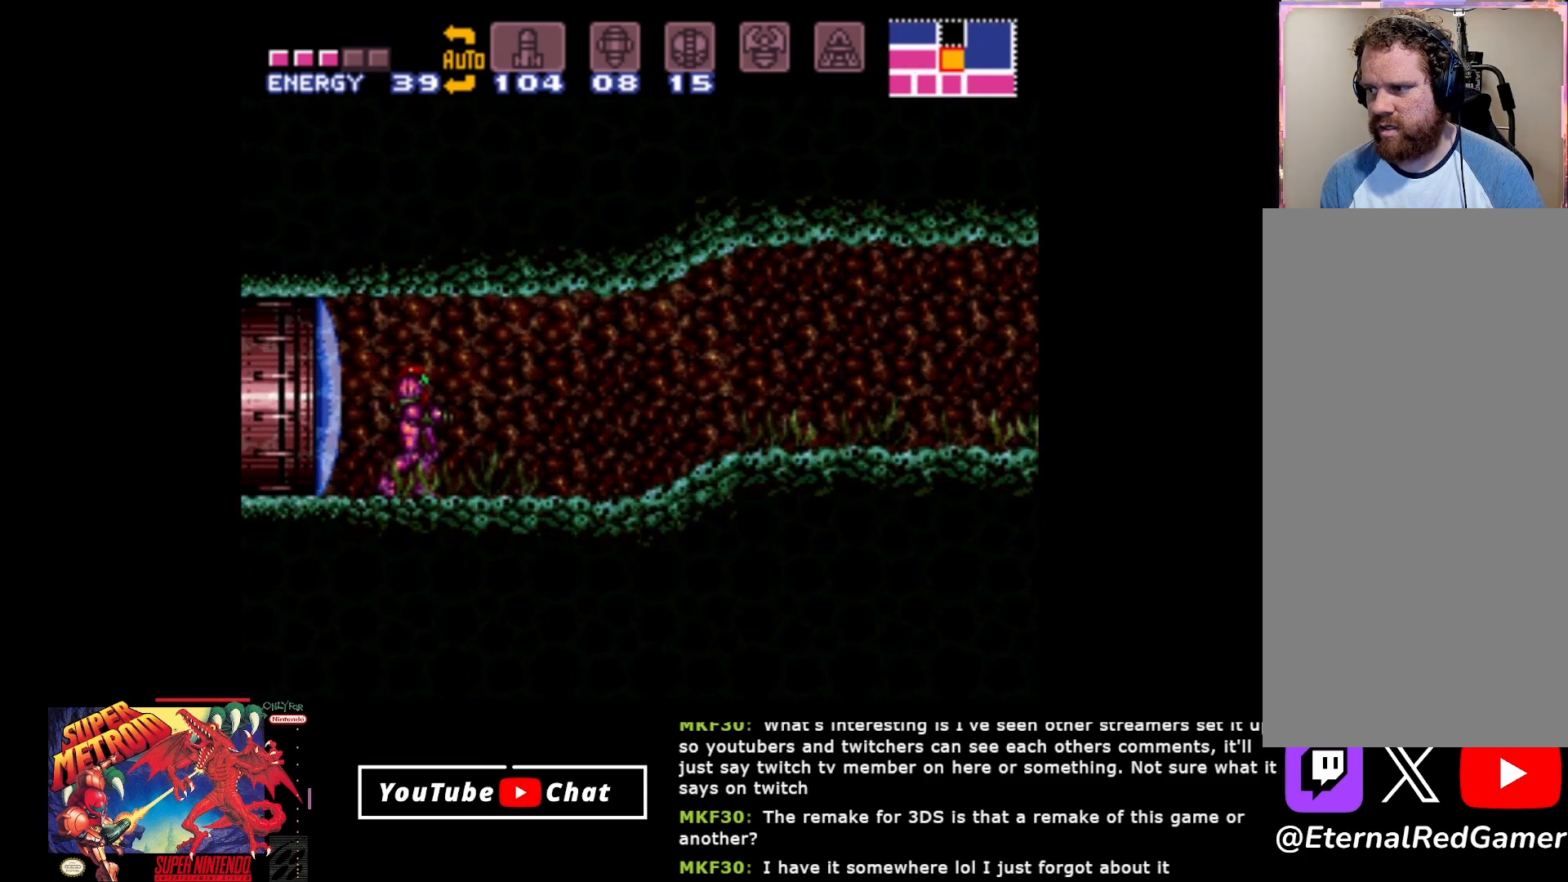
{"buttons": ["Y"], "events": []}
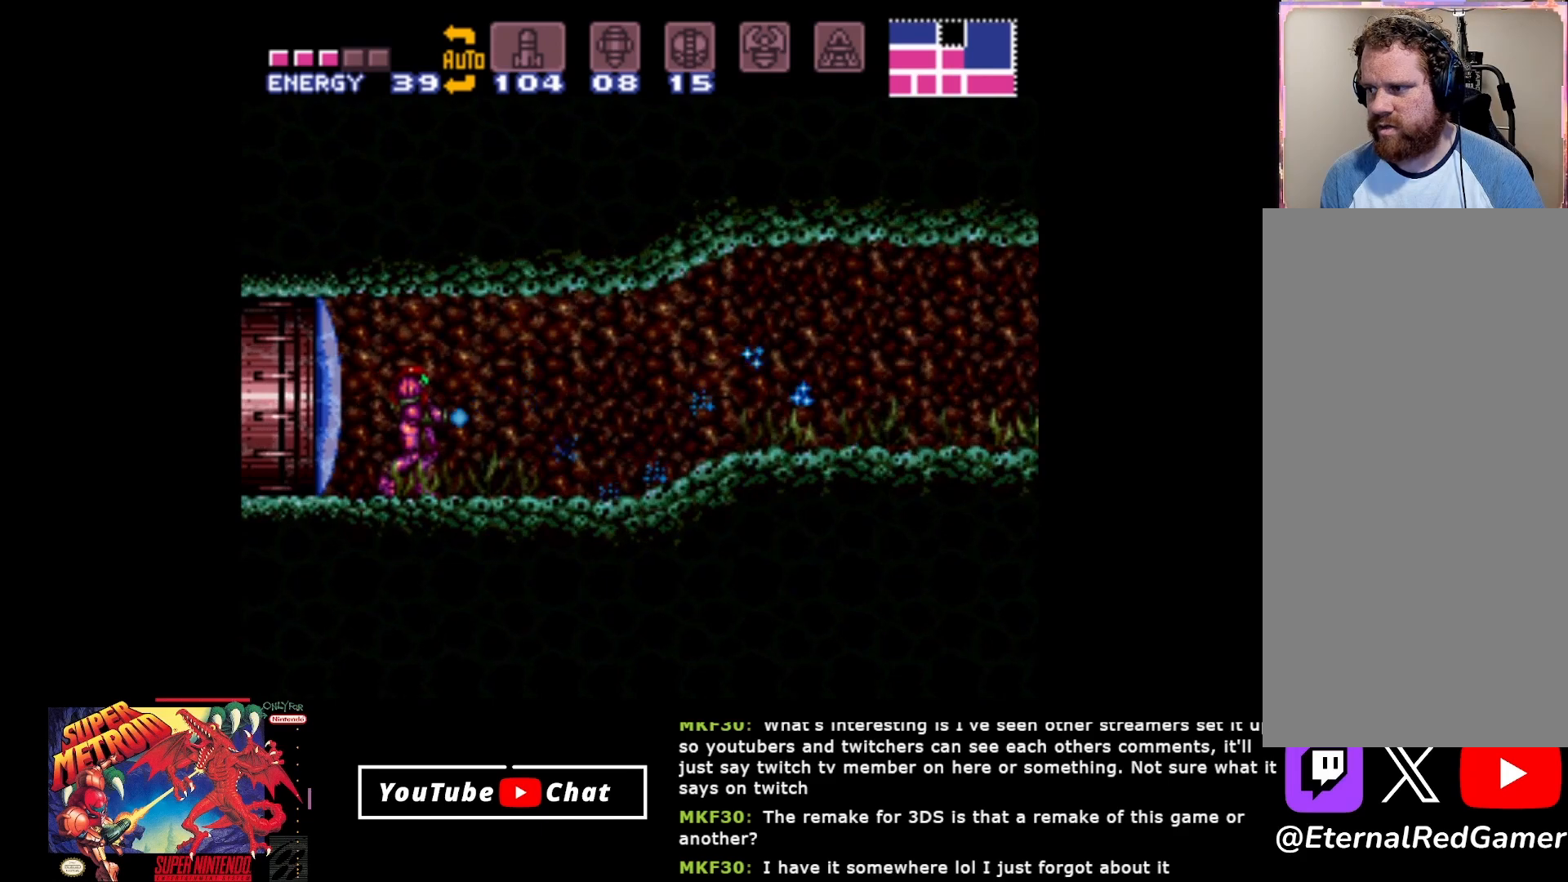
{"buttons": ["Y"], "events": []}
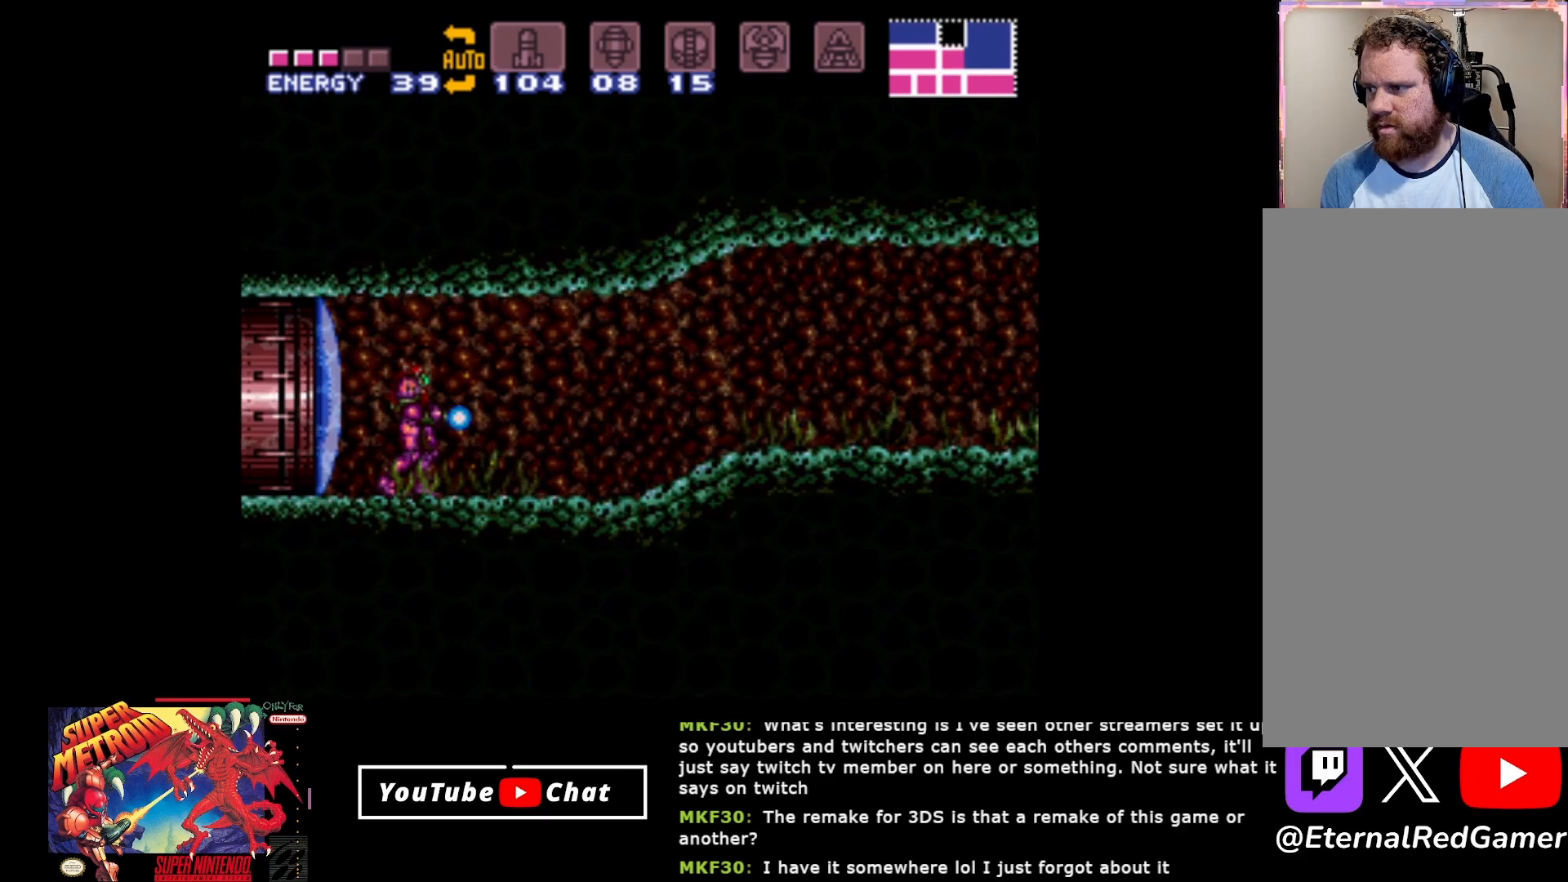
{"buttons": ["Y"], "events": []}
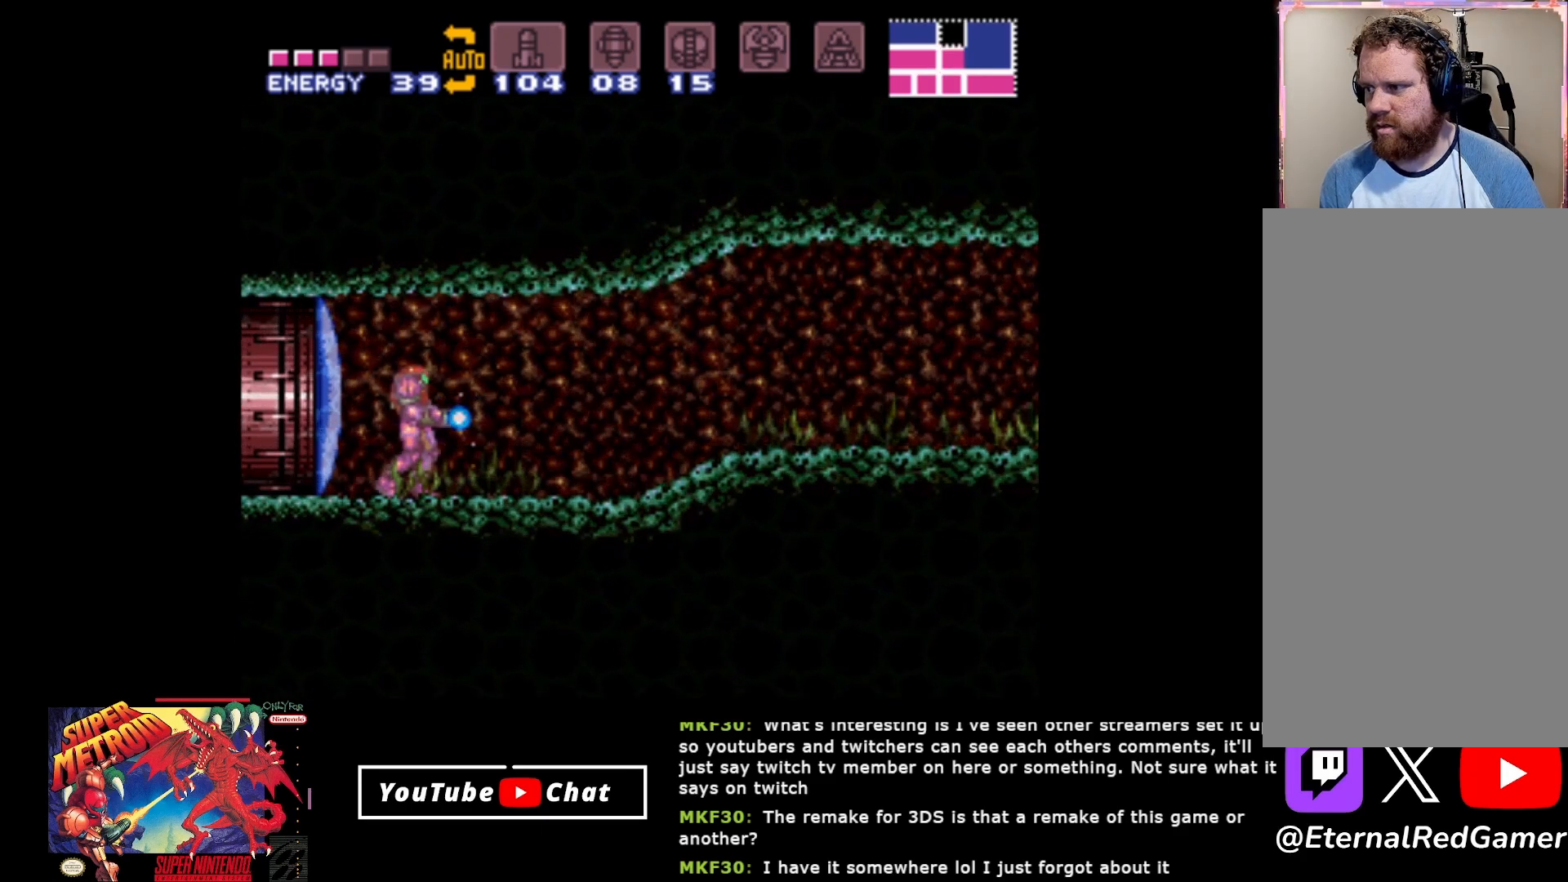
{"buttons": ["Y"], "events": []}
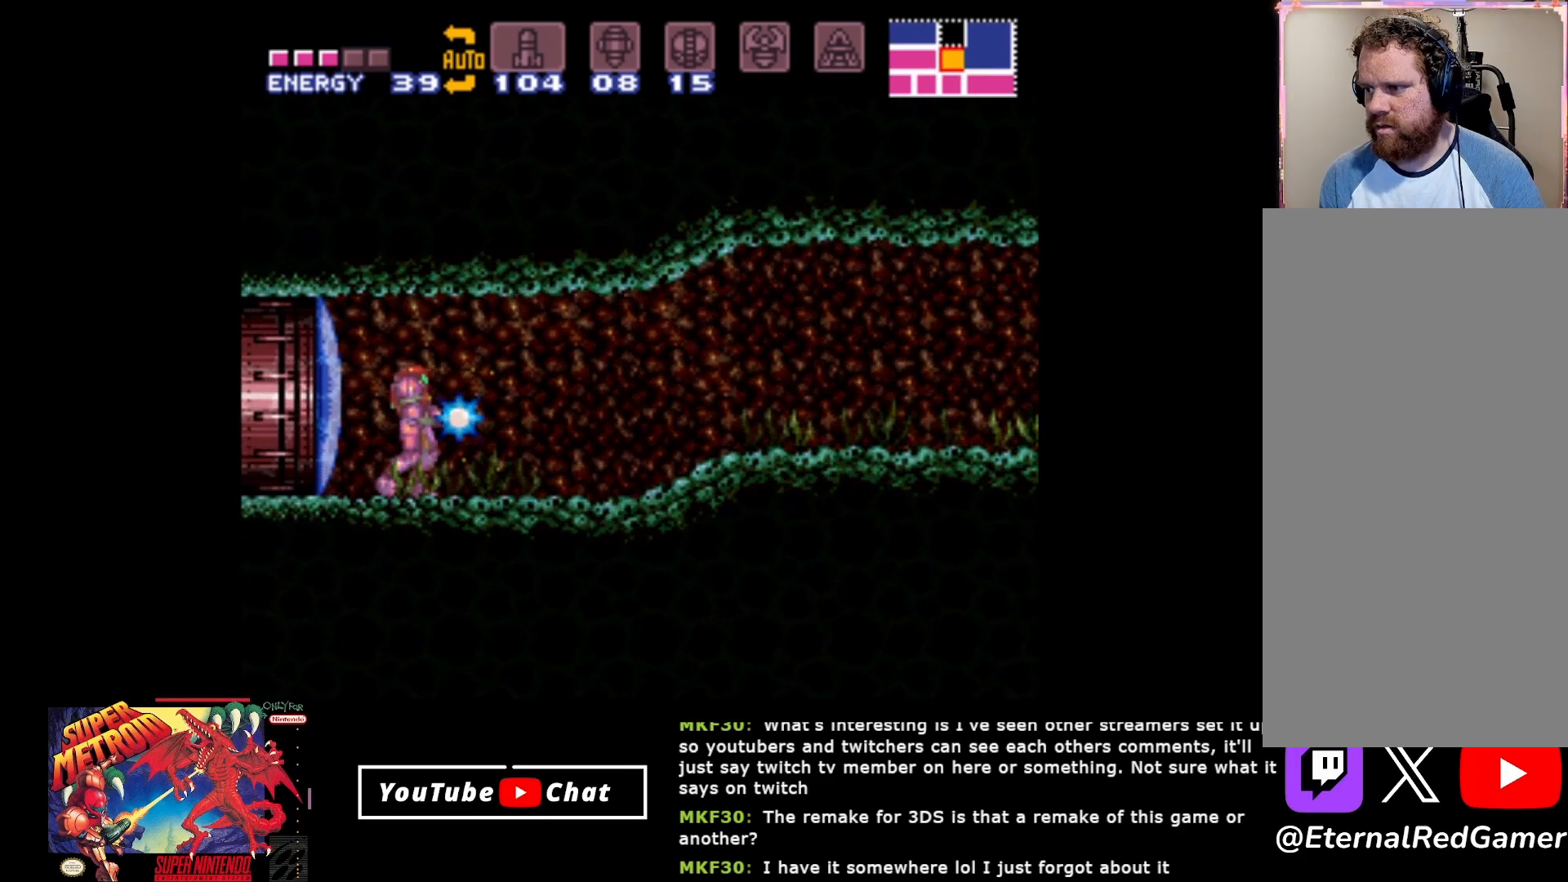
{"buttons": ["Y"], "events": []}
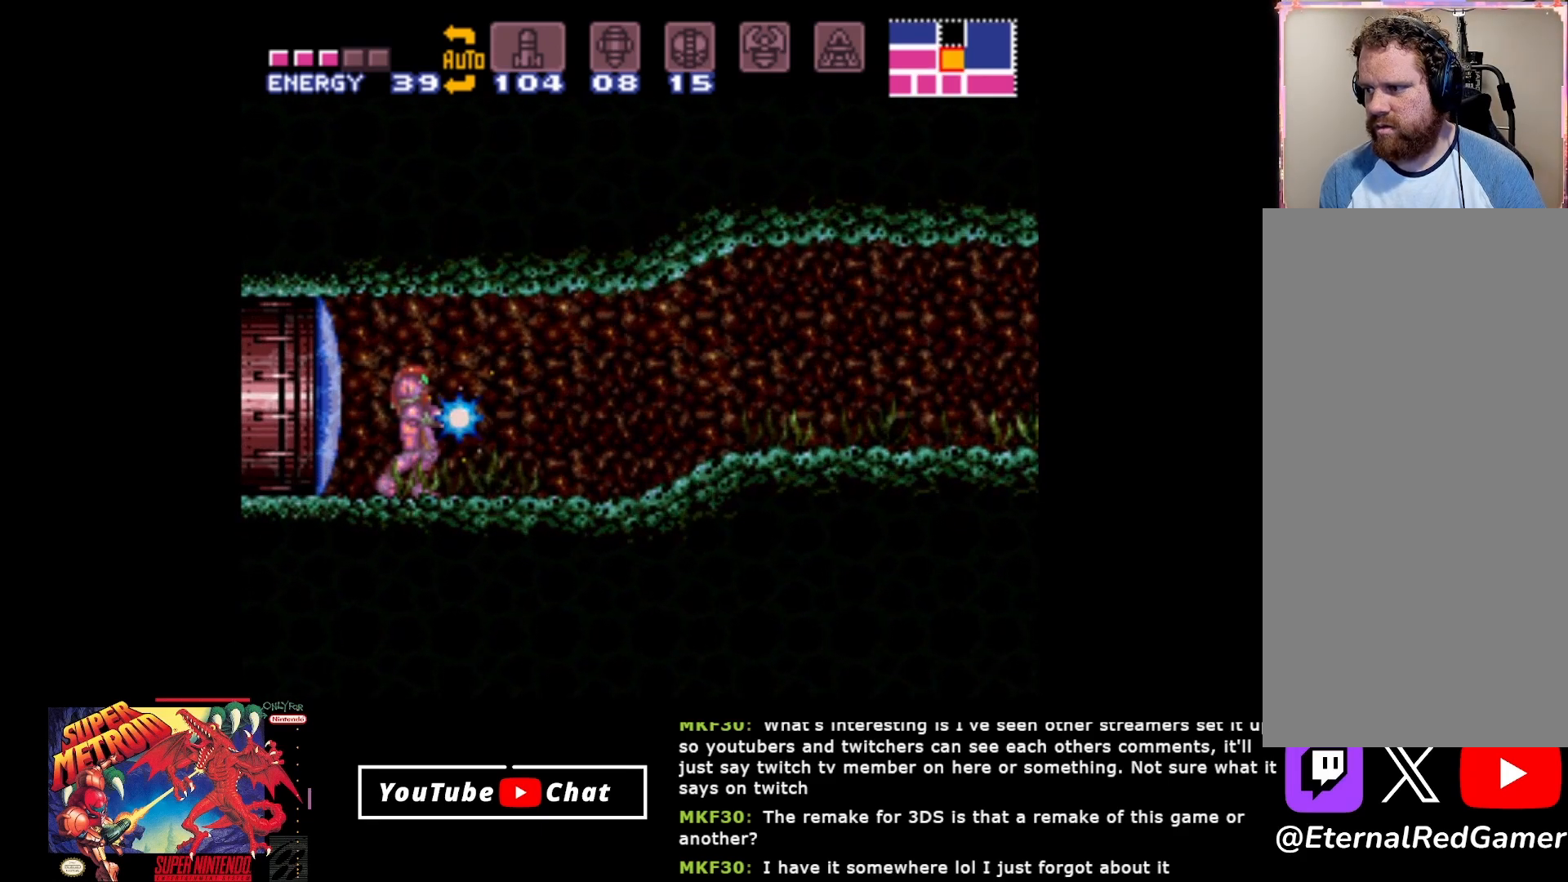
{"buttons": ["Y"], "events": []}
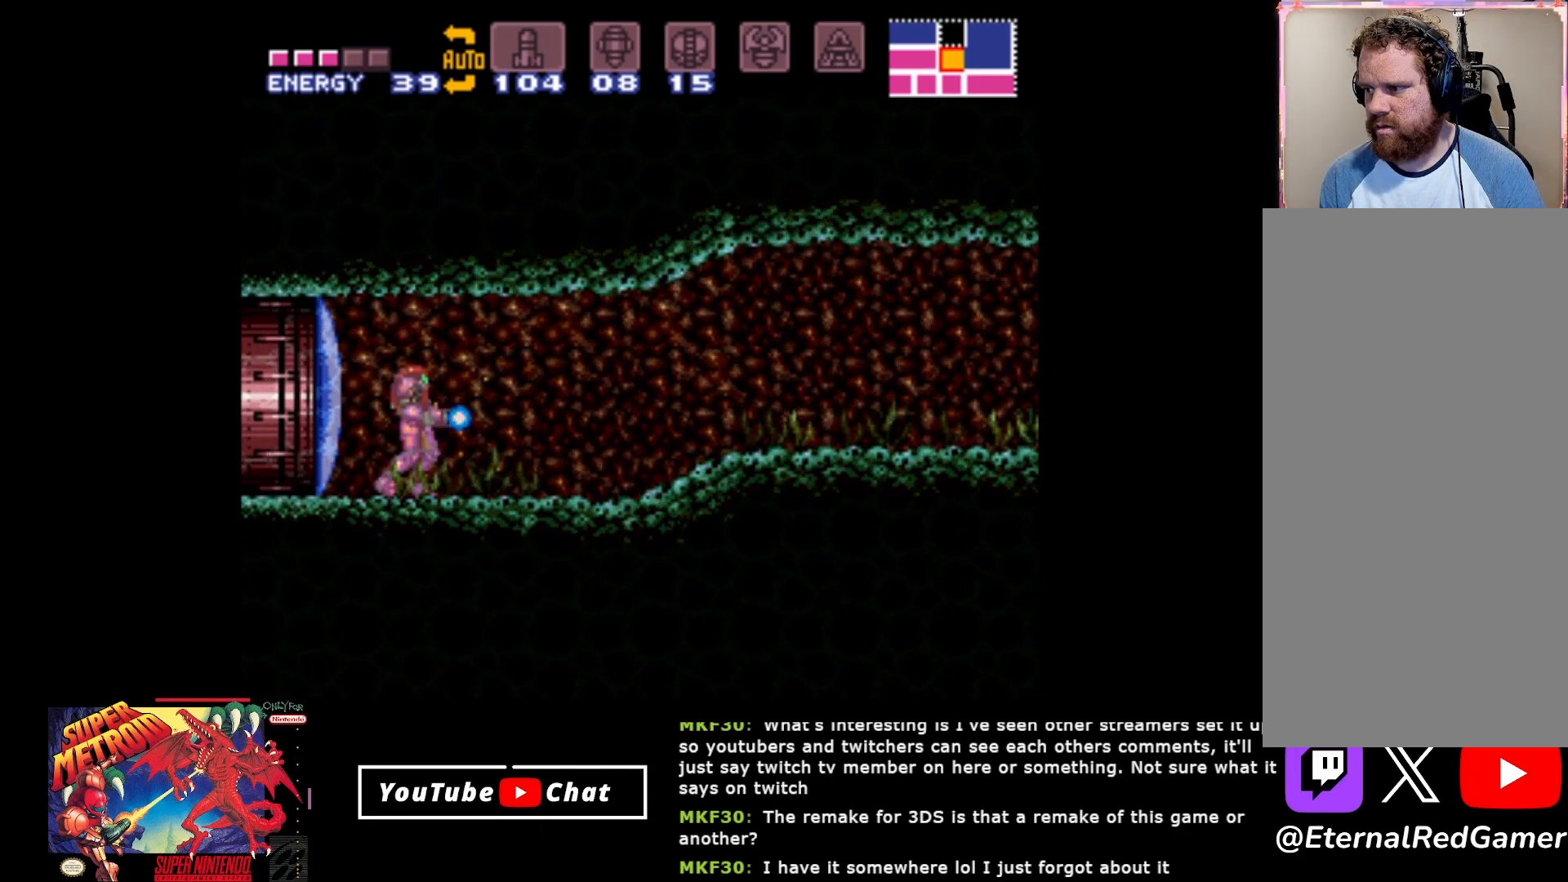
{"buttons": [], "events": [[333, "Y", "up"]]}
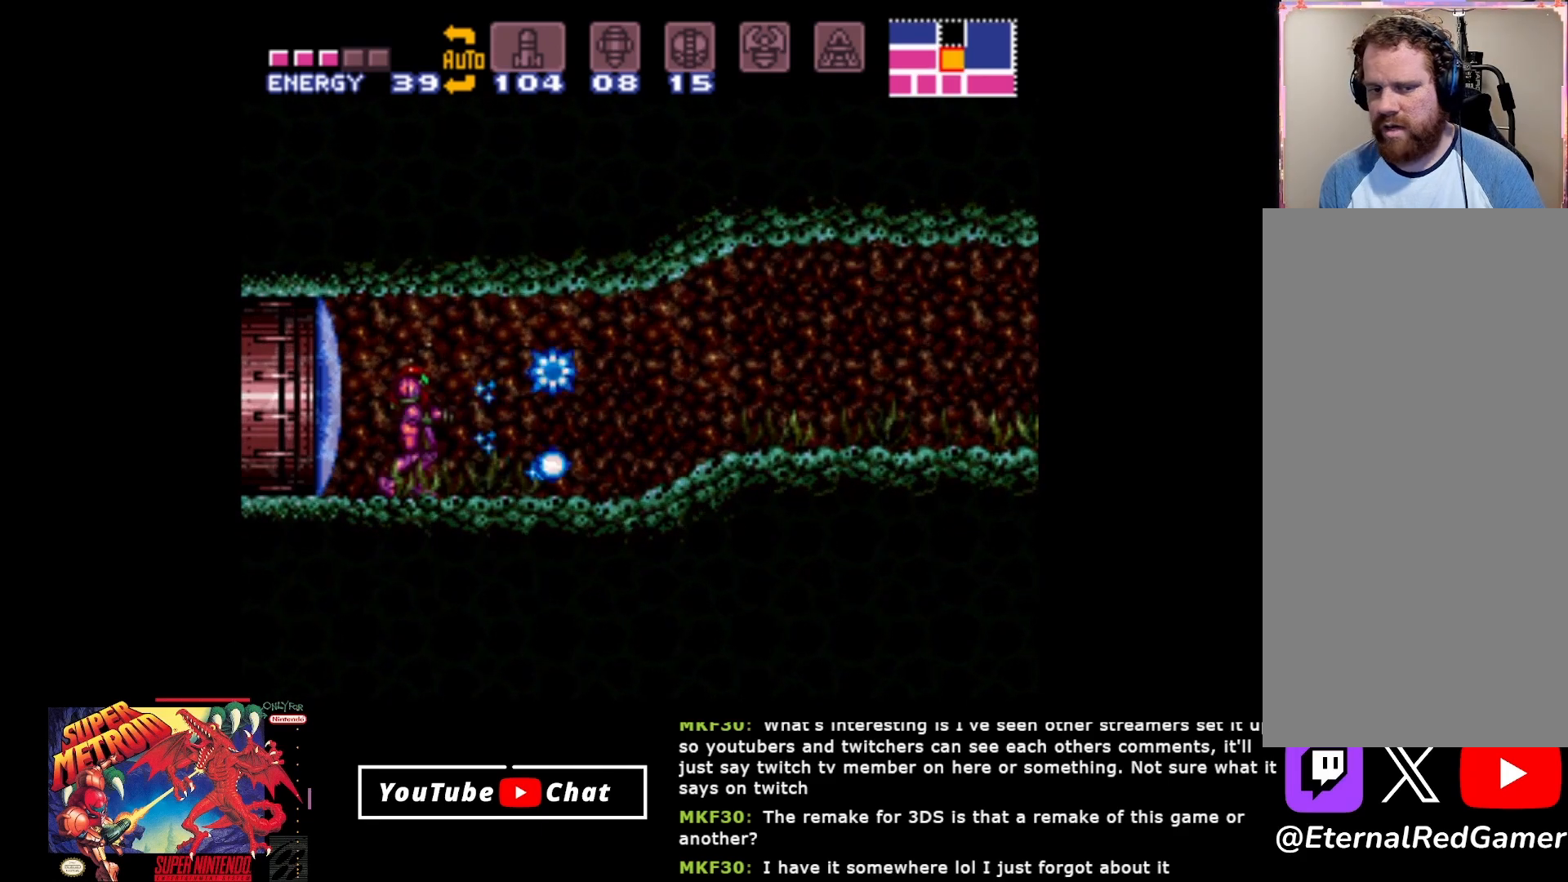
{"buttons": ["Y", "DPAD_RIGHT"], "events": [[17, "DPAD_RIGHT", "down"], [133, "Y", "down"], [200, "Y", "up"], [300, "Y", "down"], [367, "Y", "up"], [467, "Y", "down"]]}
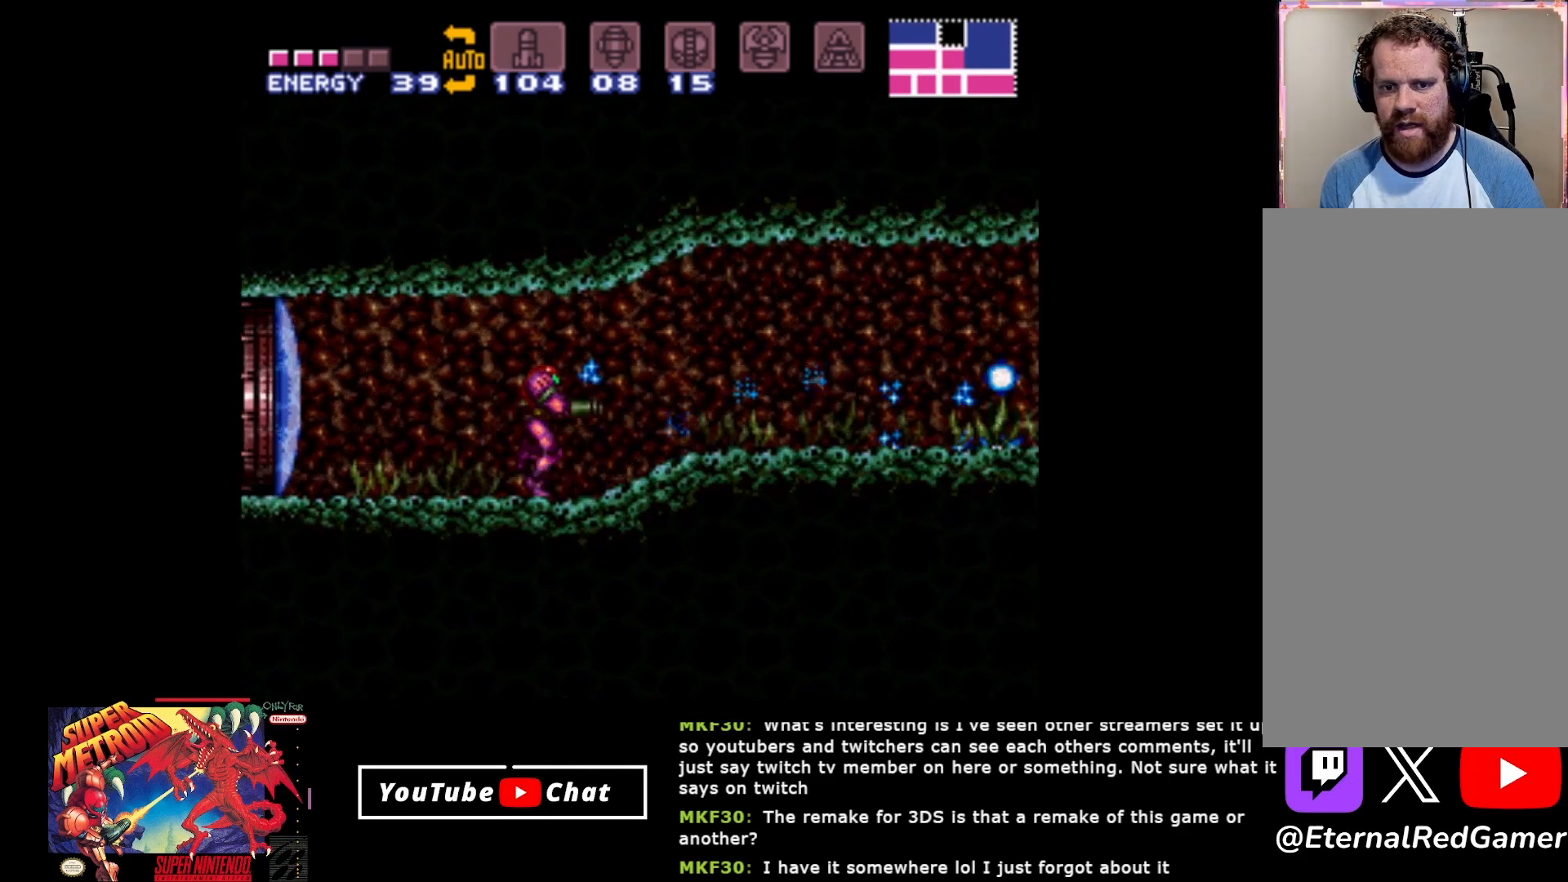
{"buttons": ["DPAD_UP", "DPAD_RIGHT"], "events": [[17, "DPAD_UP", "down"], [83, "Y", "up"], [150, "Y", "down"], [250, "Y", "up"], [333, "Y", "down"], [433, "Y", "up"]]}
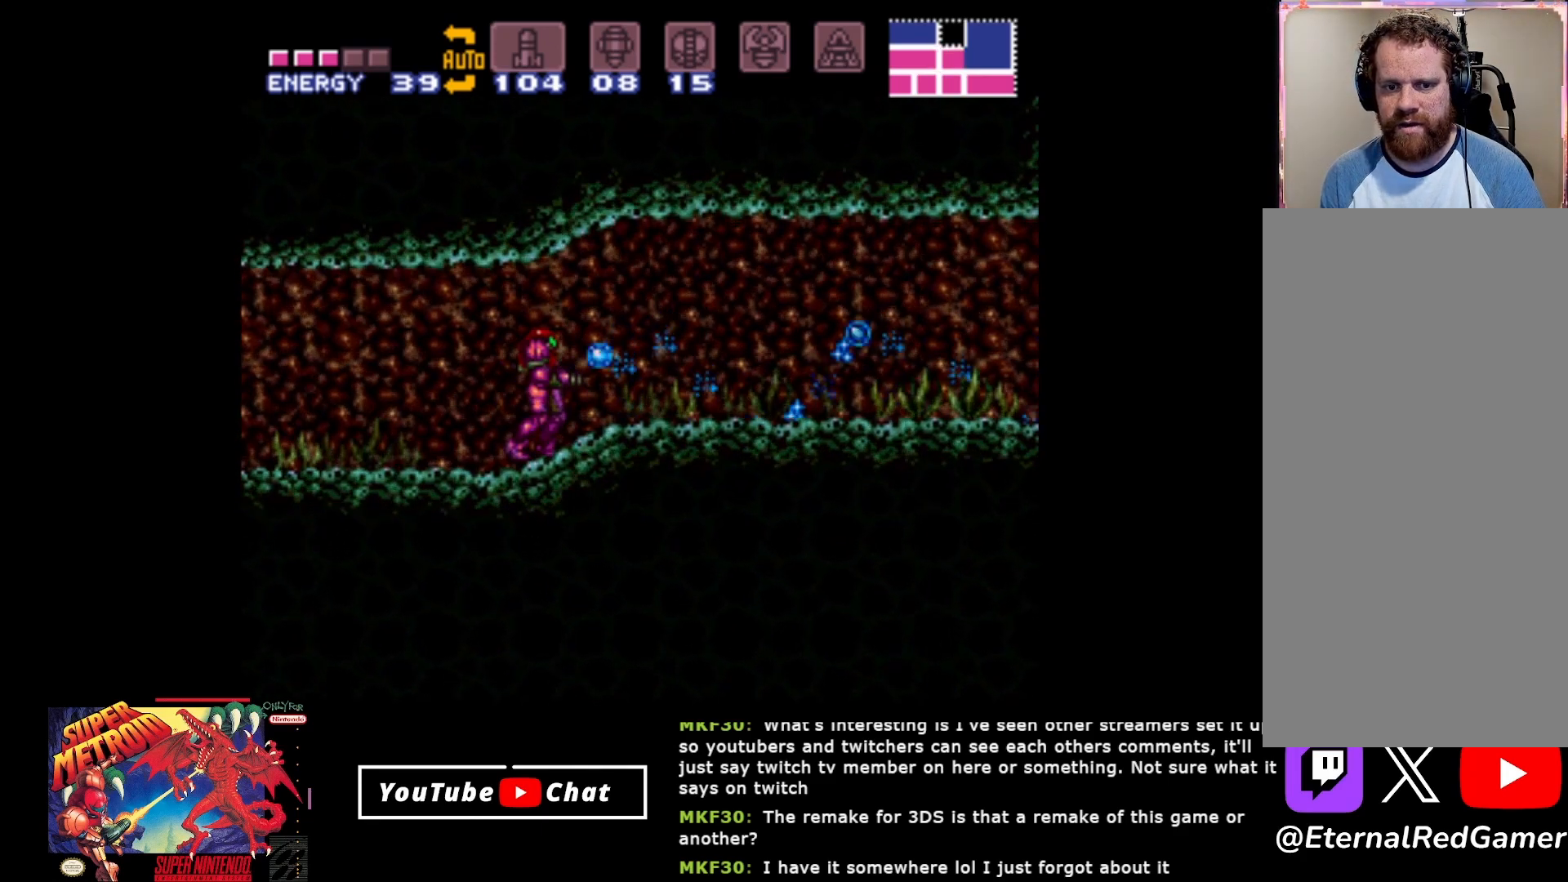
{"buttons": ["Y", "DPAD_RIGHT"], "events": [[17, "DPAD_UP", "up"], [17, "Y", "down"], [83, "Y", "up"], [283, "A", "down"], [400, "A", "up"], [500, "Y", "down"]]}
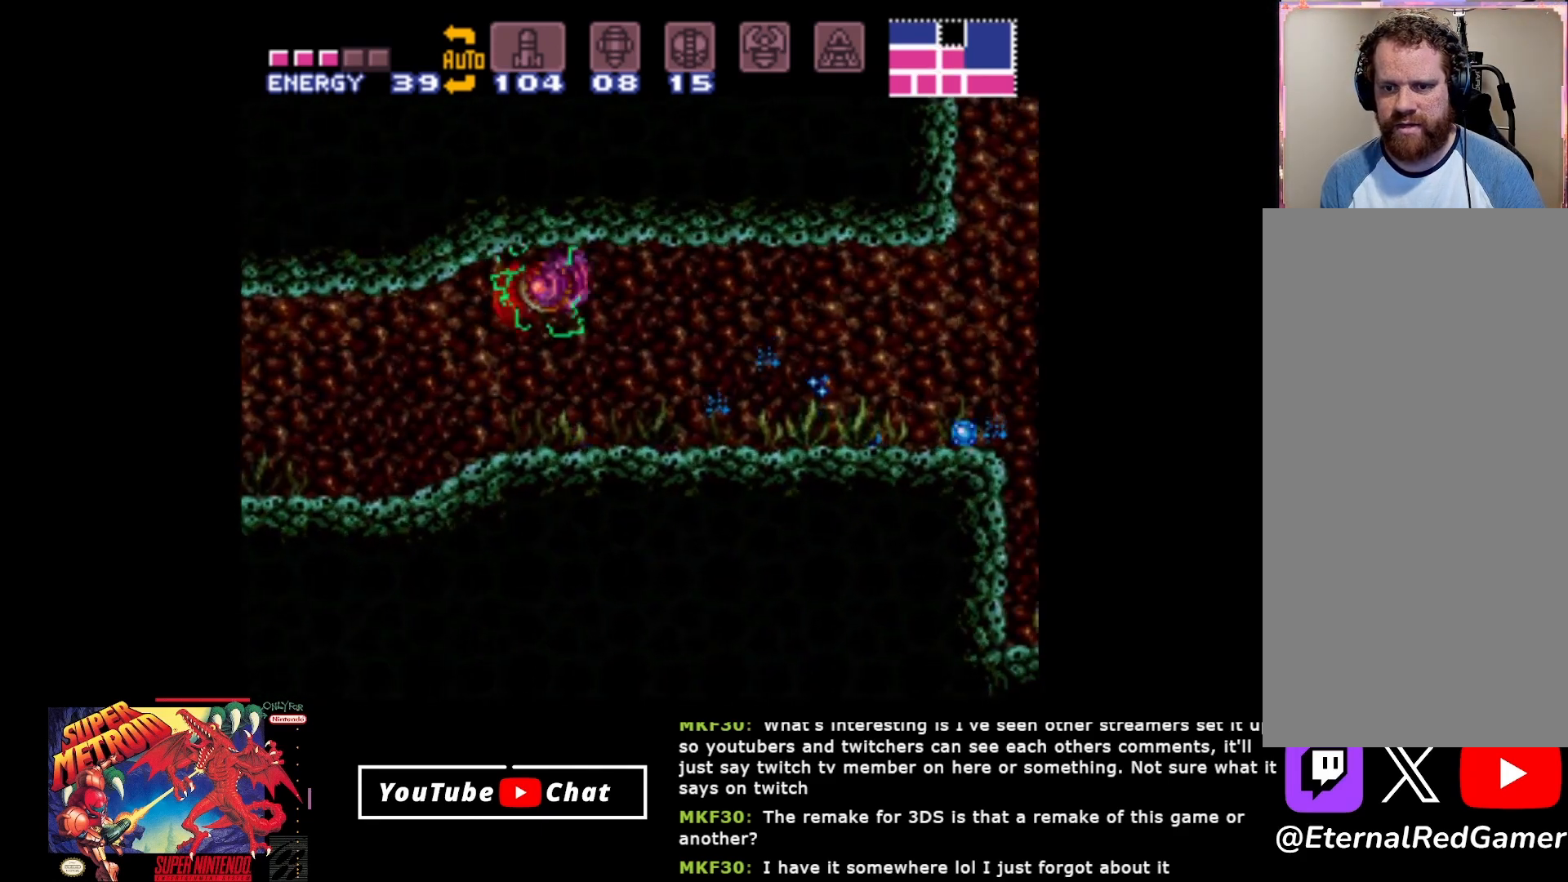
{"buttons": ["DPAD_RIGHT"], "events": [[100, "Y", "up"], [167, "Y", "down"], [267, "Y", "up"], [350, "Y", "down"], [450, "Y", "up"]]}
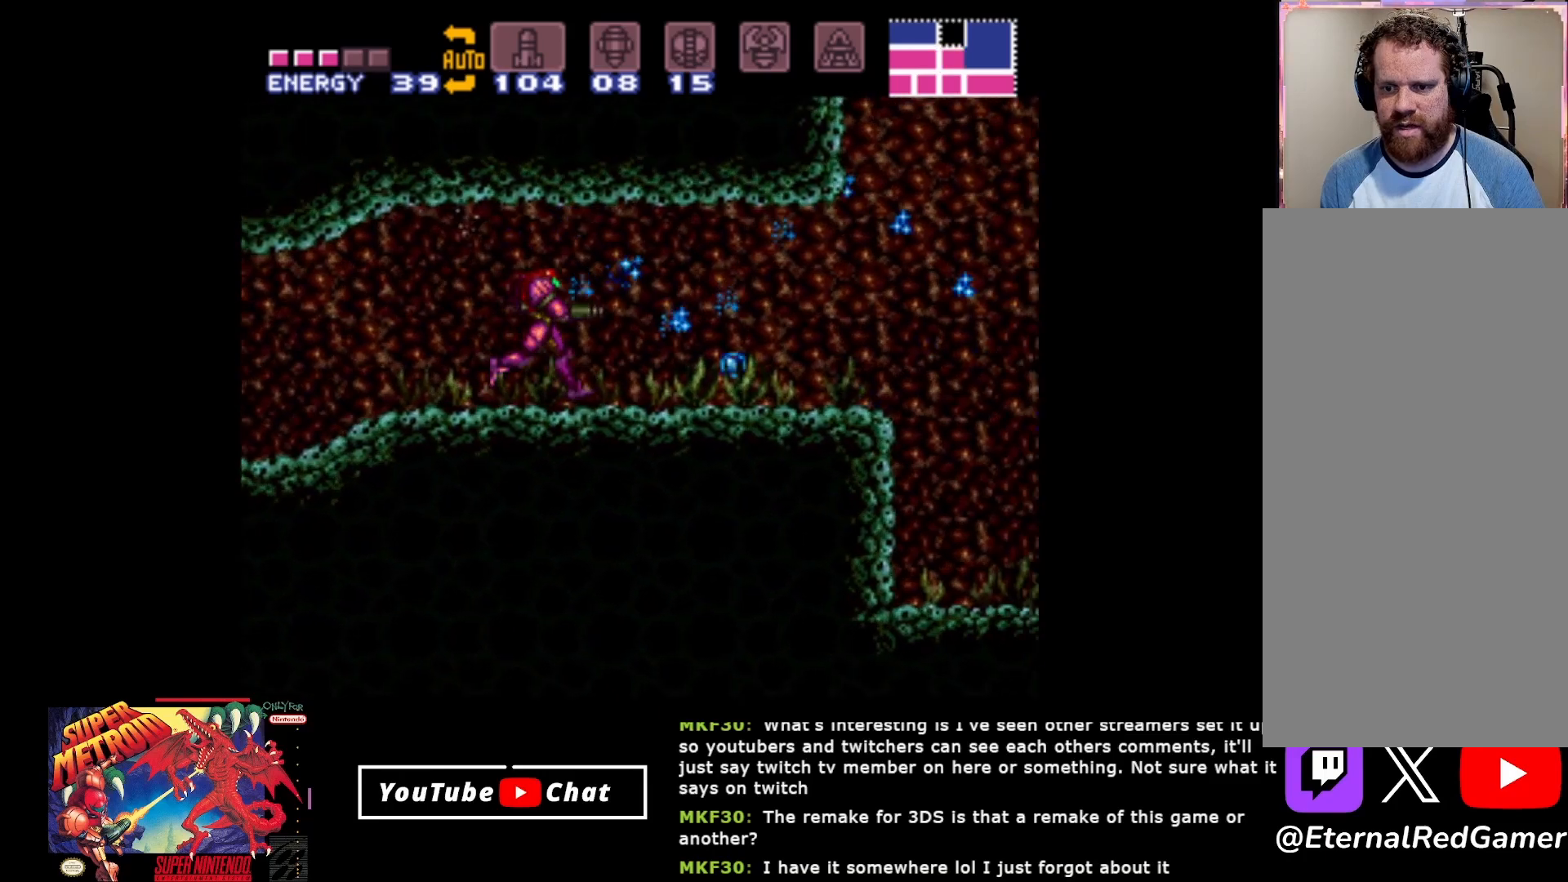
{"buttons": ["DPAD_RIGHT"], "events": [[17, "Y", "down"], [100, "Y", "up"], [200, "Y", "down"], [300, "Y", "up"]]}
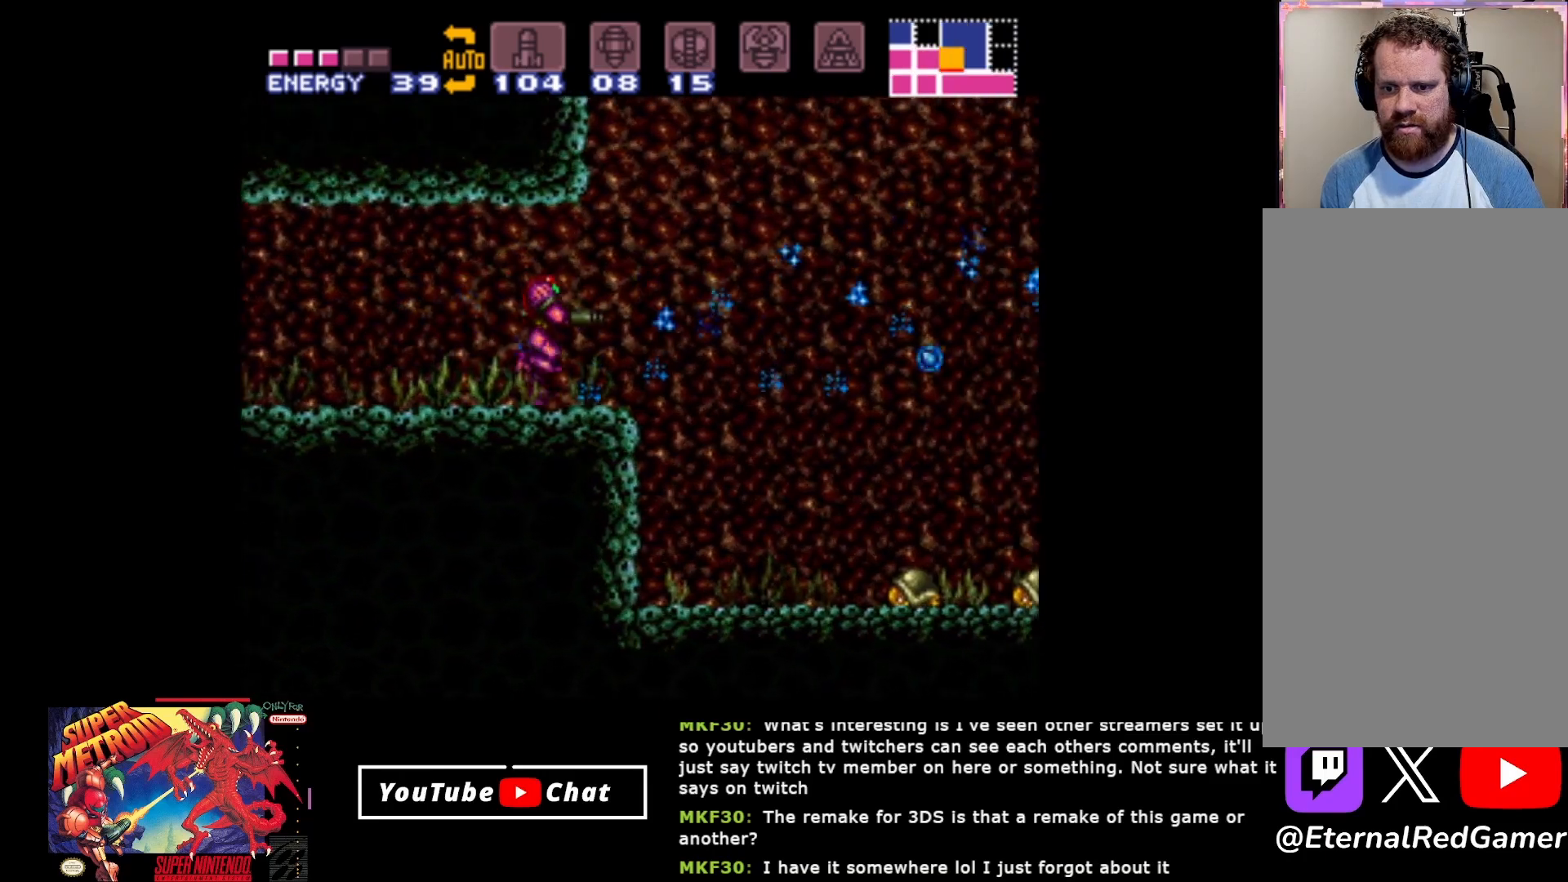
{"buttons": [], "events": [[17, "Y", "down"], [117, "Y", "up"], [217, "Y", "down"], [233, "DPAD_RIGHT", "up"], [300, "Y", "up"]]}
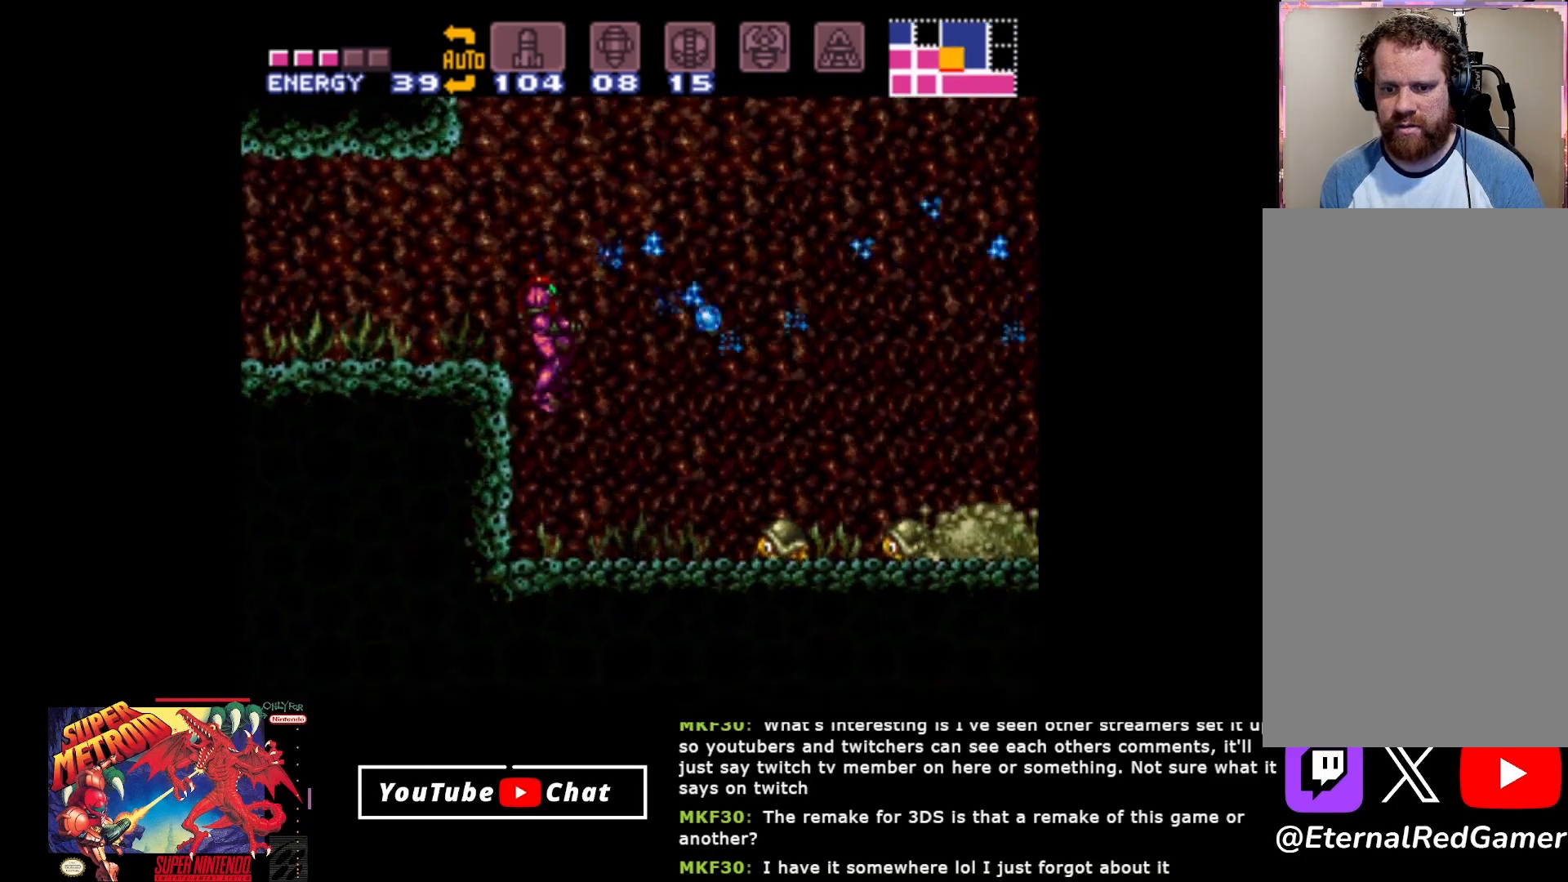
{"buttons": [], "events": [[317, "DPAD_DOWN", "down"], [367, "Y", "down"], [417, "DPAD_DOWN", "up"], [483, "Y", "up"]]}
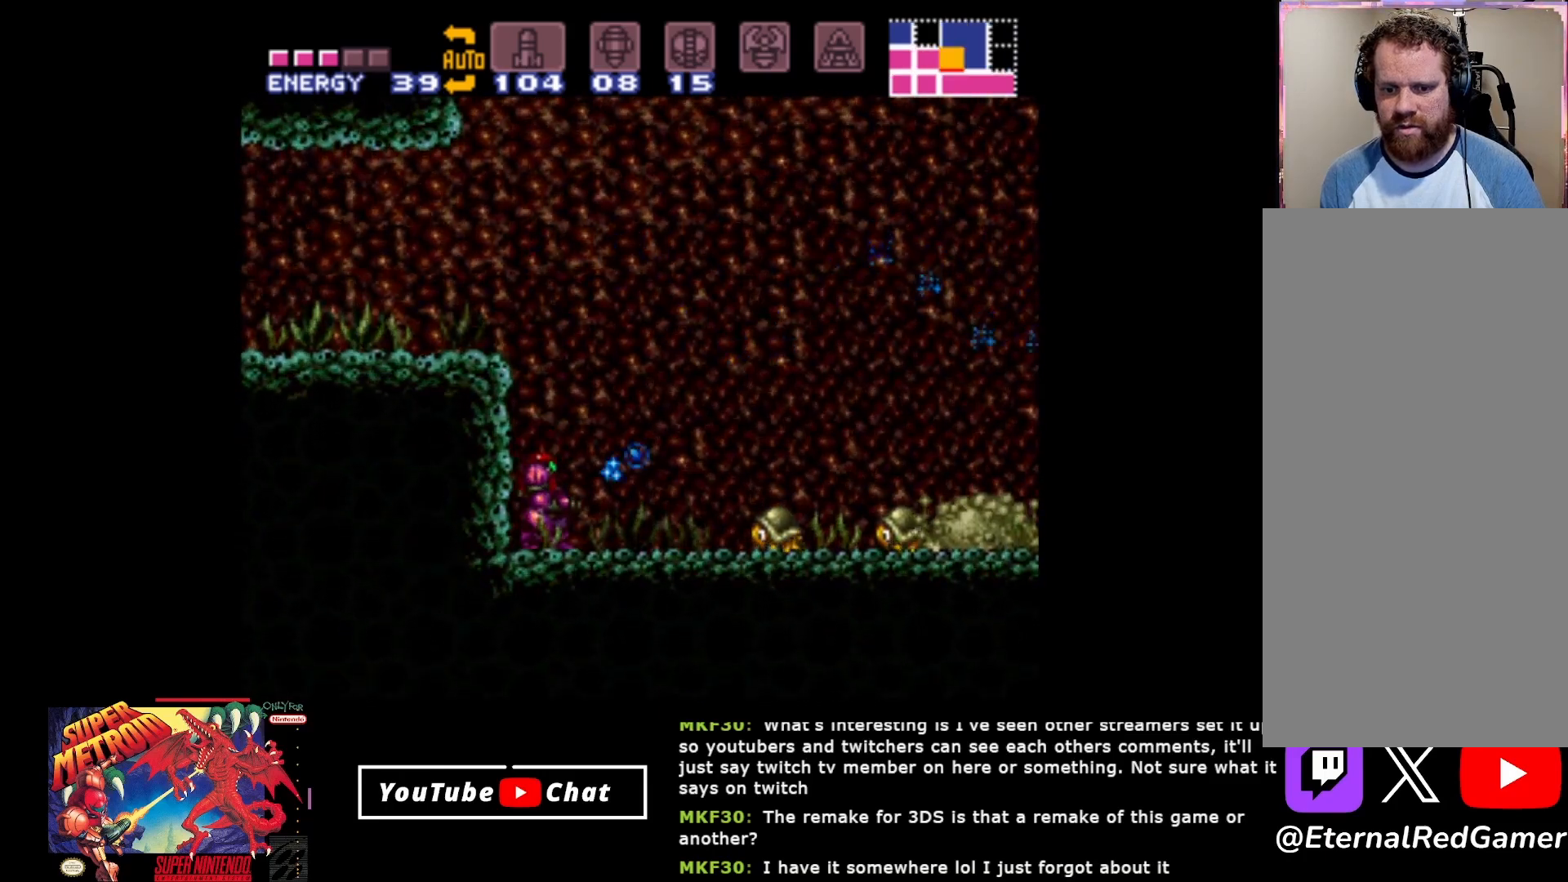
{"buttons": ["Y"], "events": [[50, "Y", "down"], [150, "Y", "up"], [217, "Y", "down"], [333, "Y", "up"], [417, "Y", "down"]]}